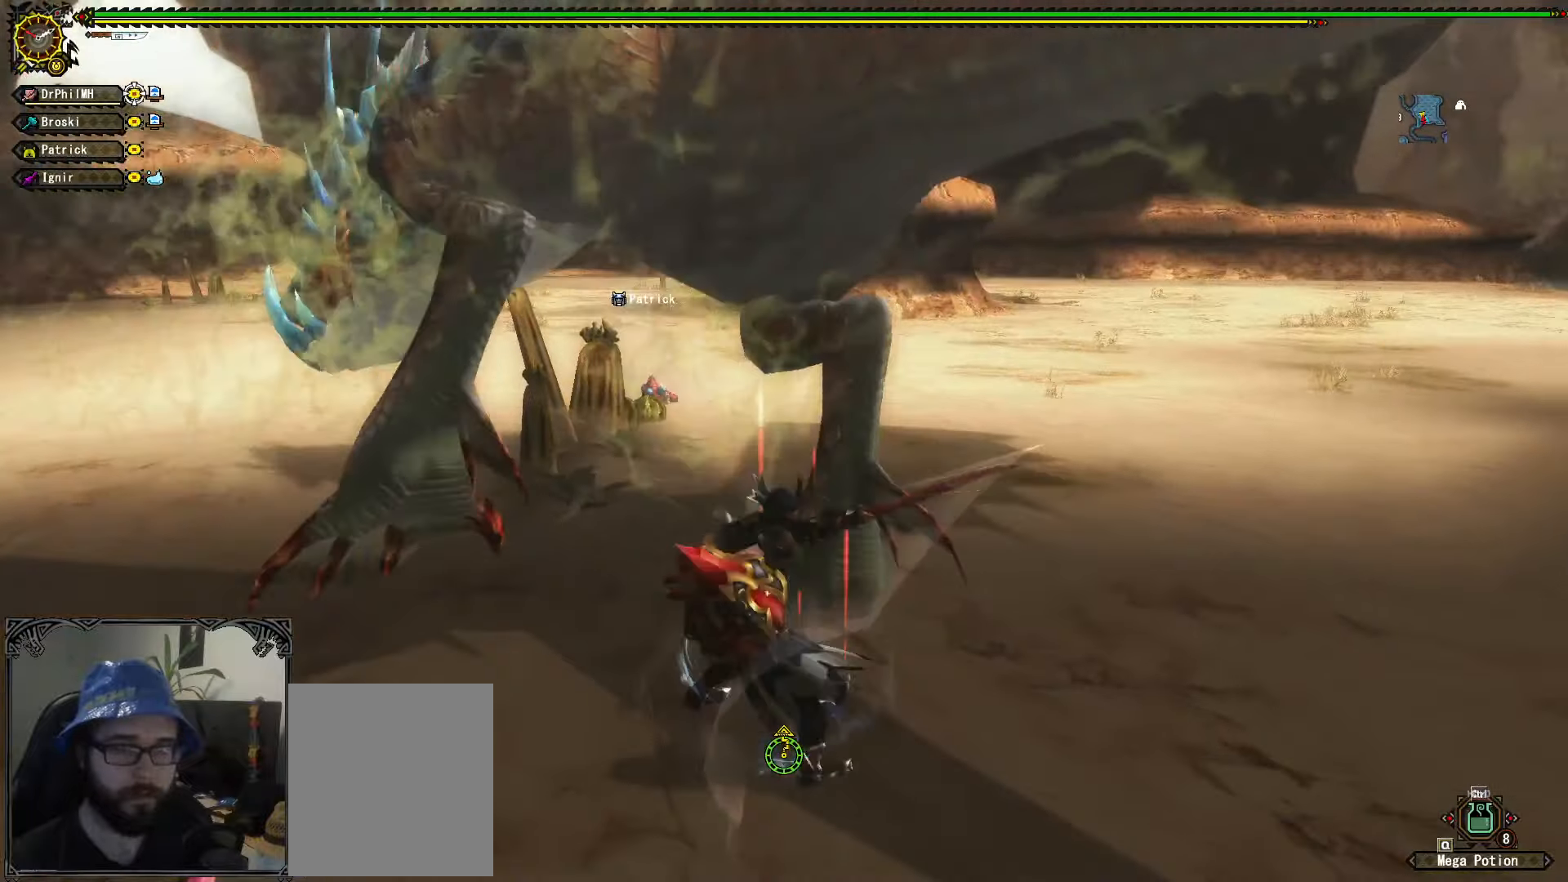
Gameplay with a controller (Xbox layout); each line is a JSON object with the inputs held at the frame after it. "events" lists button and stick changes between this image and that frame as [ms after this image, input, new state], when the widget could be followed in between. Not read: START.
{"buttons": ["R1"], "left_stick": "down", "right_stick": "center", "events": [[67, "left_stick", "down"], [234, "R1", "down"], [250, "A", "down"], [334, "A", "up"], [417, "A", "down"], [500, "A", "up"]]}
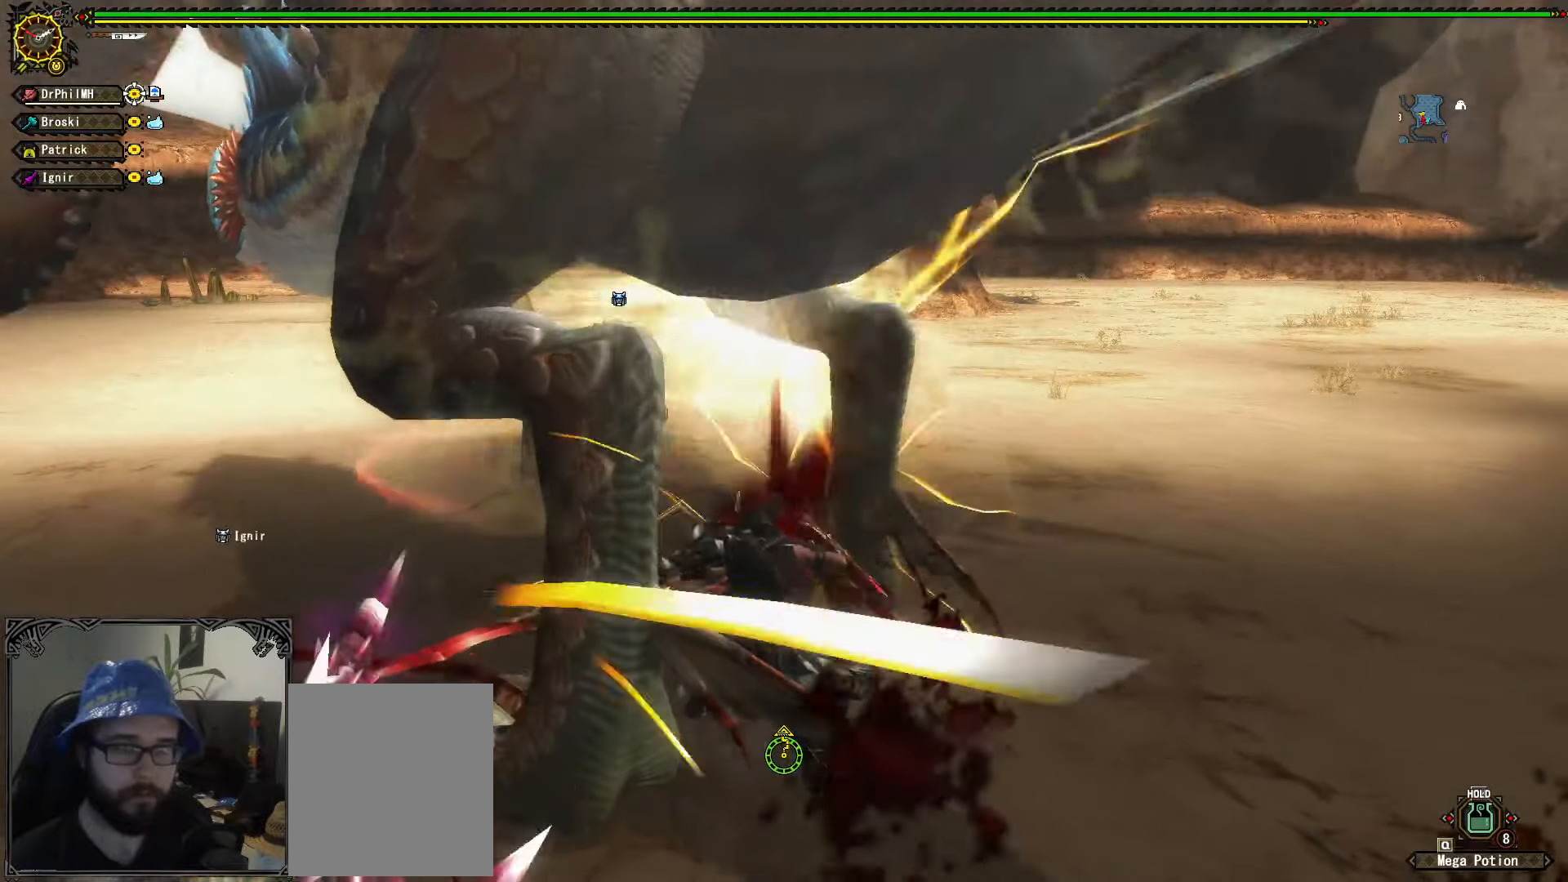
{"buttons": [], "left_stick": "center", "right_stick": "center", "events": [[67, "A", "down"], [167, "A", "up"], [217, "A", "down"], [334, "A", "up"], [384, "R1", "up"], [484, "left_stick", "center"]]}
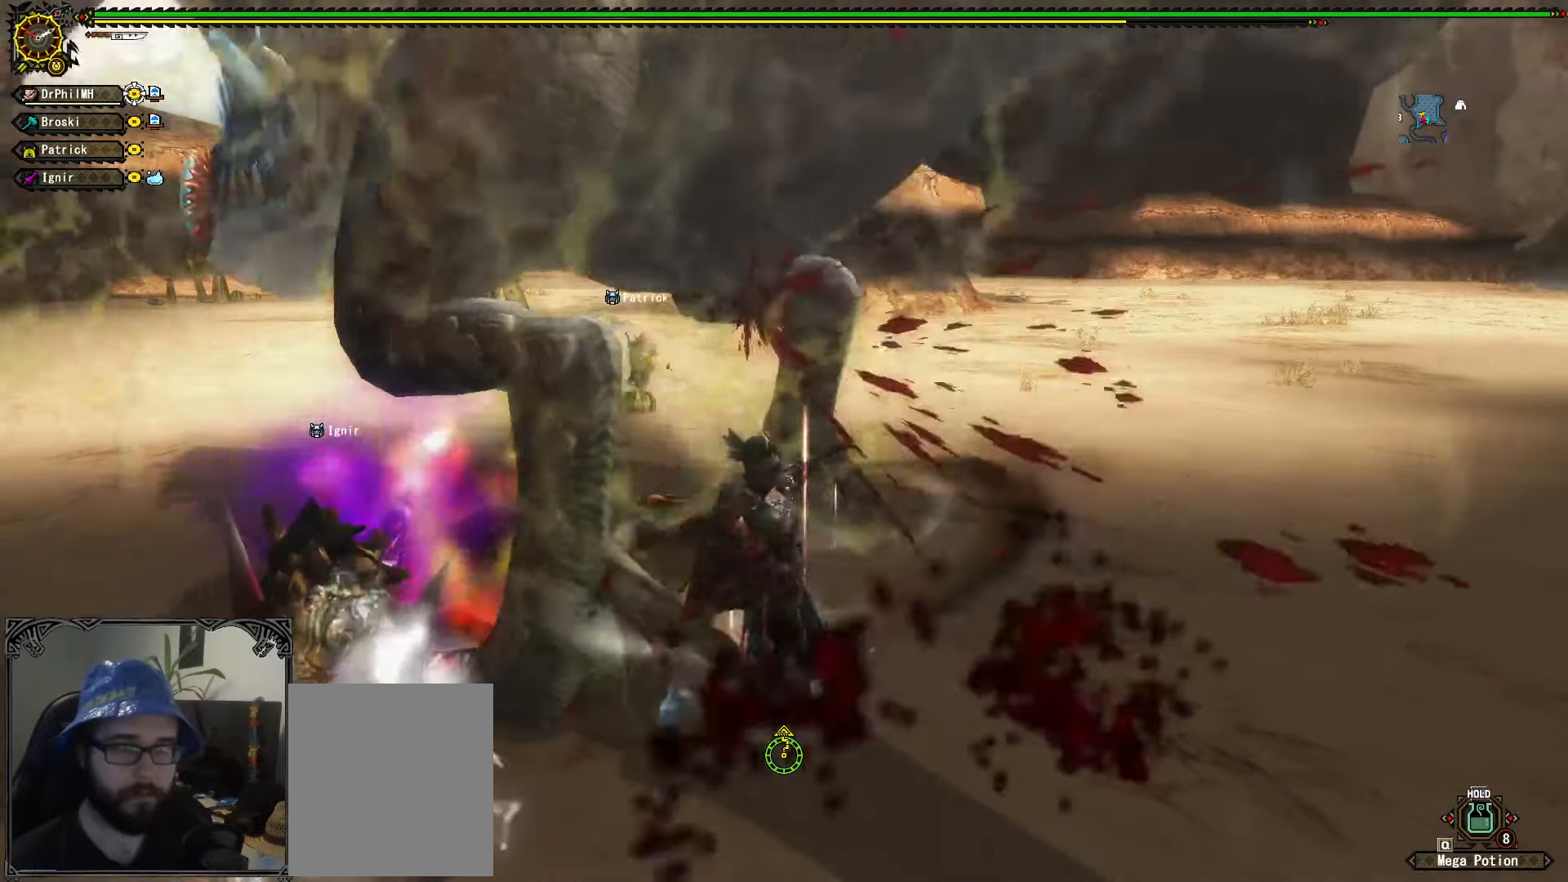
{"buttons": [], "left_stick": "right", "right_stick": "center", "events": [[150, "left_stick", "right"], [267, "A", "down"], [350, "A", "up"], [400, "A", "down"], [484, "A", "up"]]}
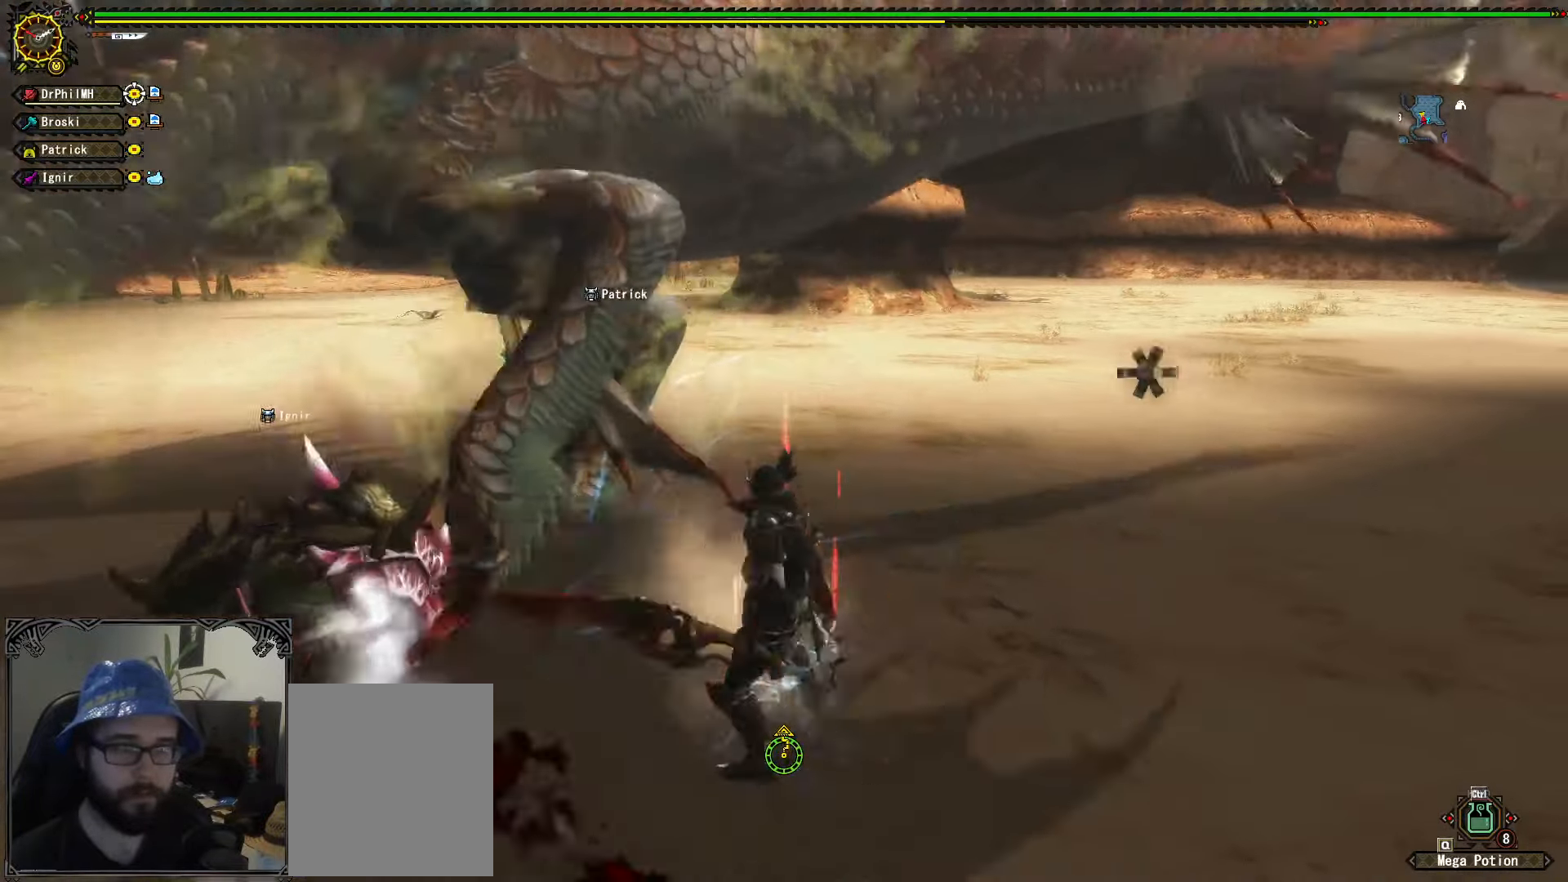
{"buttons": [], "left_stick": "right", "right_stick": "left", "events": [[34, "A", "down"], [67, "R1", "down"], [117, "R1", "up"], [134, "A", "up"], [300, "left_stick", "center"], [300, "right_stick", "left"], [500, "left_stick", "right"]]}
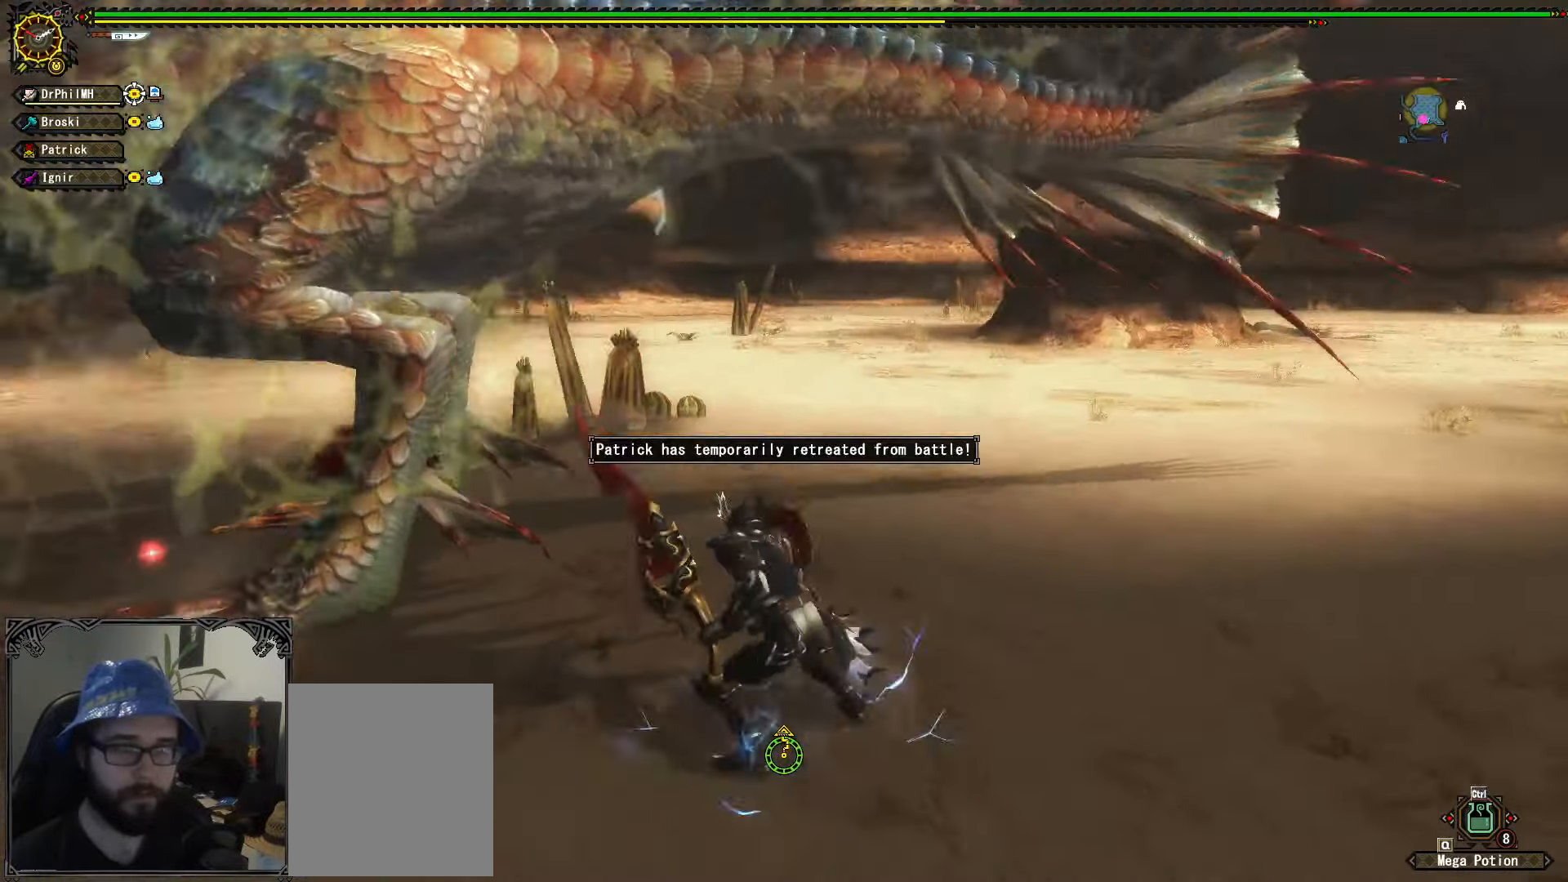
{"buttons": [], "left_stick": "down-right", "right_stick": "center", "events": [[200, "left_stick", "down-right"], [267, "right_stick", "down-left"], [400, "right_stick", "center"]]}
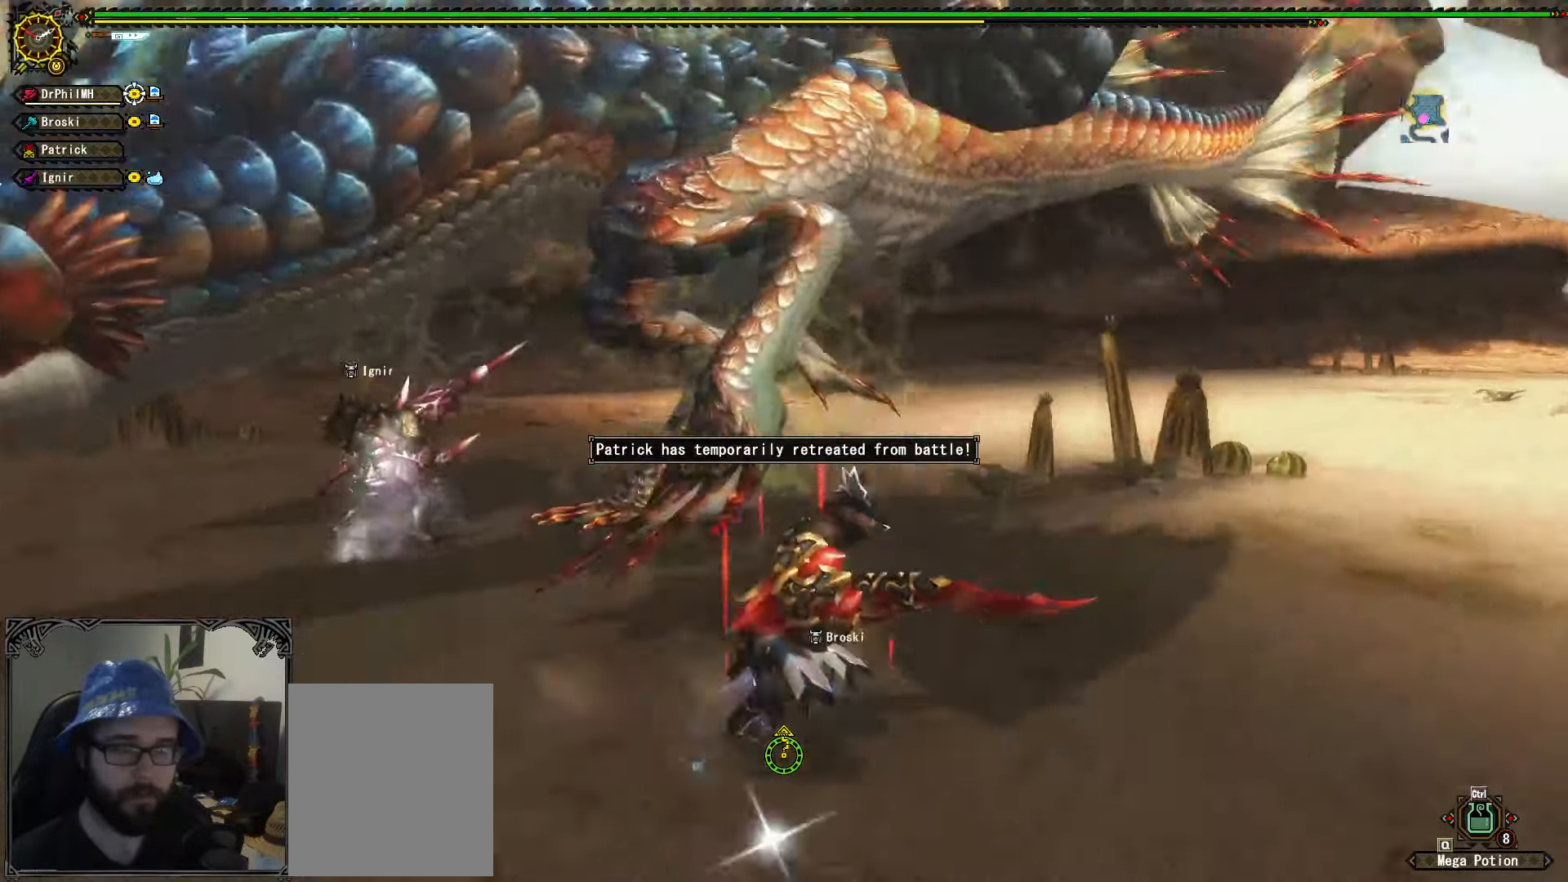
{"buttons": [], "left_stick": "right", "right_stick": "center", "events": [[134, "right_stick", "left"], [200, "left_stick", "right"], [300, "right_stick", "center"]]}
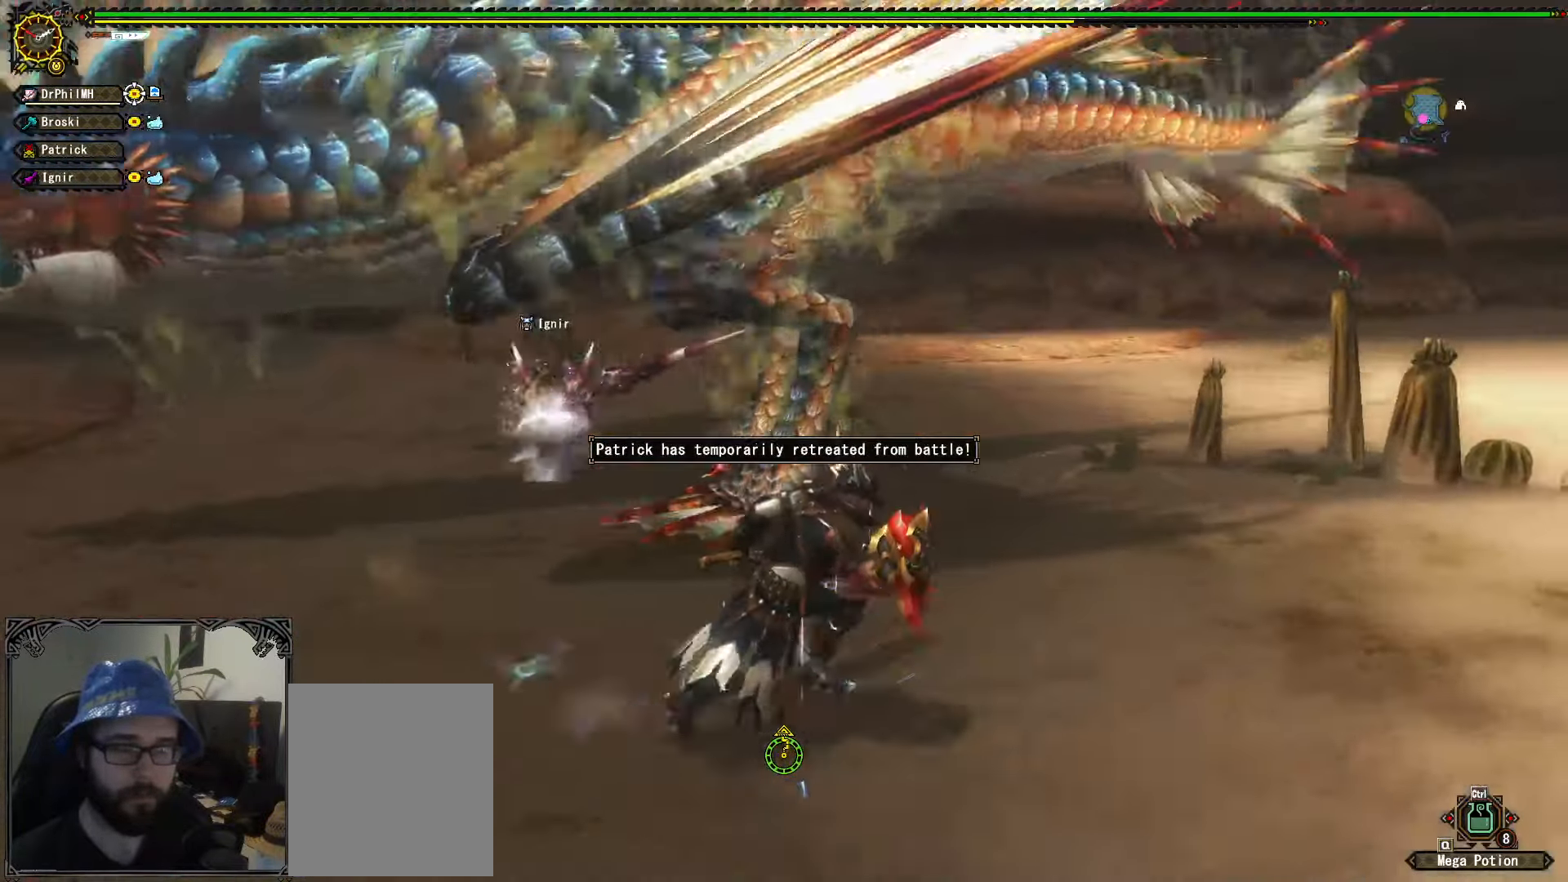
{"buttons": [], "left_stick": "right", "right_stick": "left", "events": [[50, "right_stick", "left"], [150, "right_stick", "center"], [450, "right_stick", "left"]]}
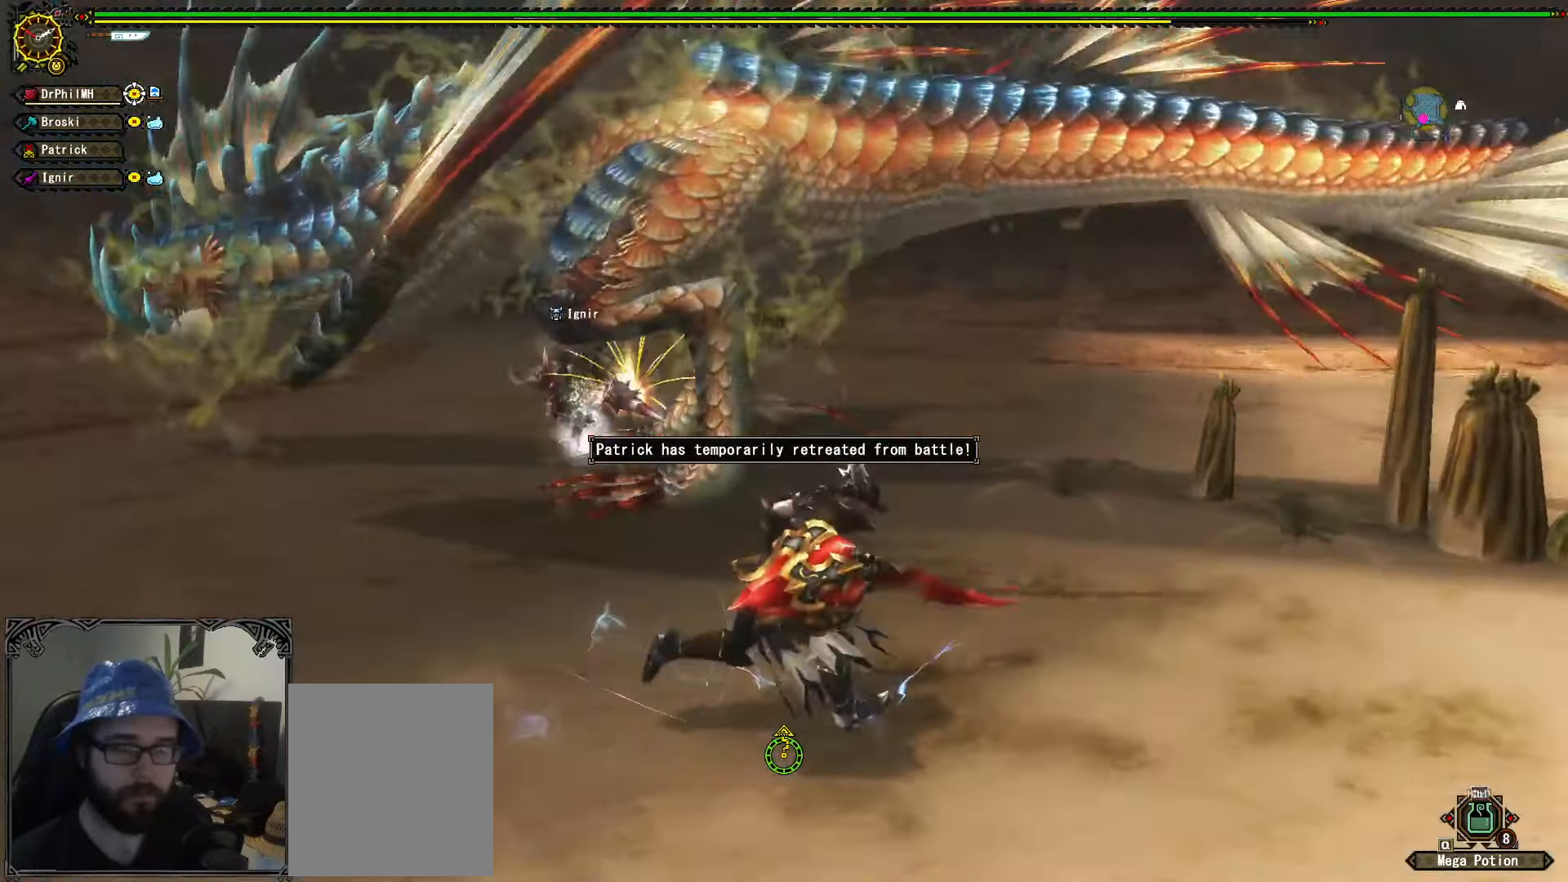
{"buttons": [], "left_stick": "up-right", "right_stick": "center", "events": [[67, "right_stick", "center"], [417, "right_stick", "left"], [434, "left_stick", "up-right"], [500, "right_stick", "center"]]}
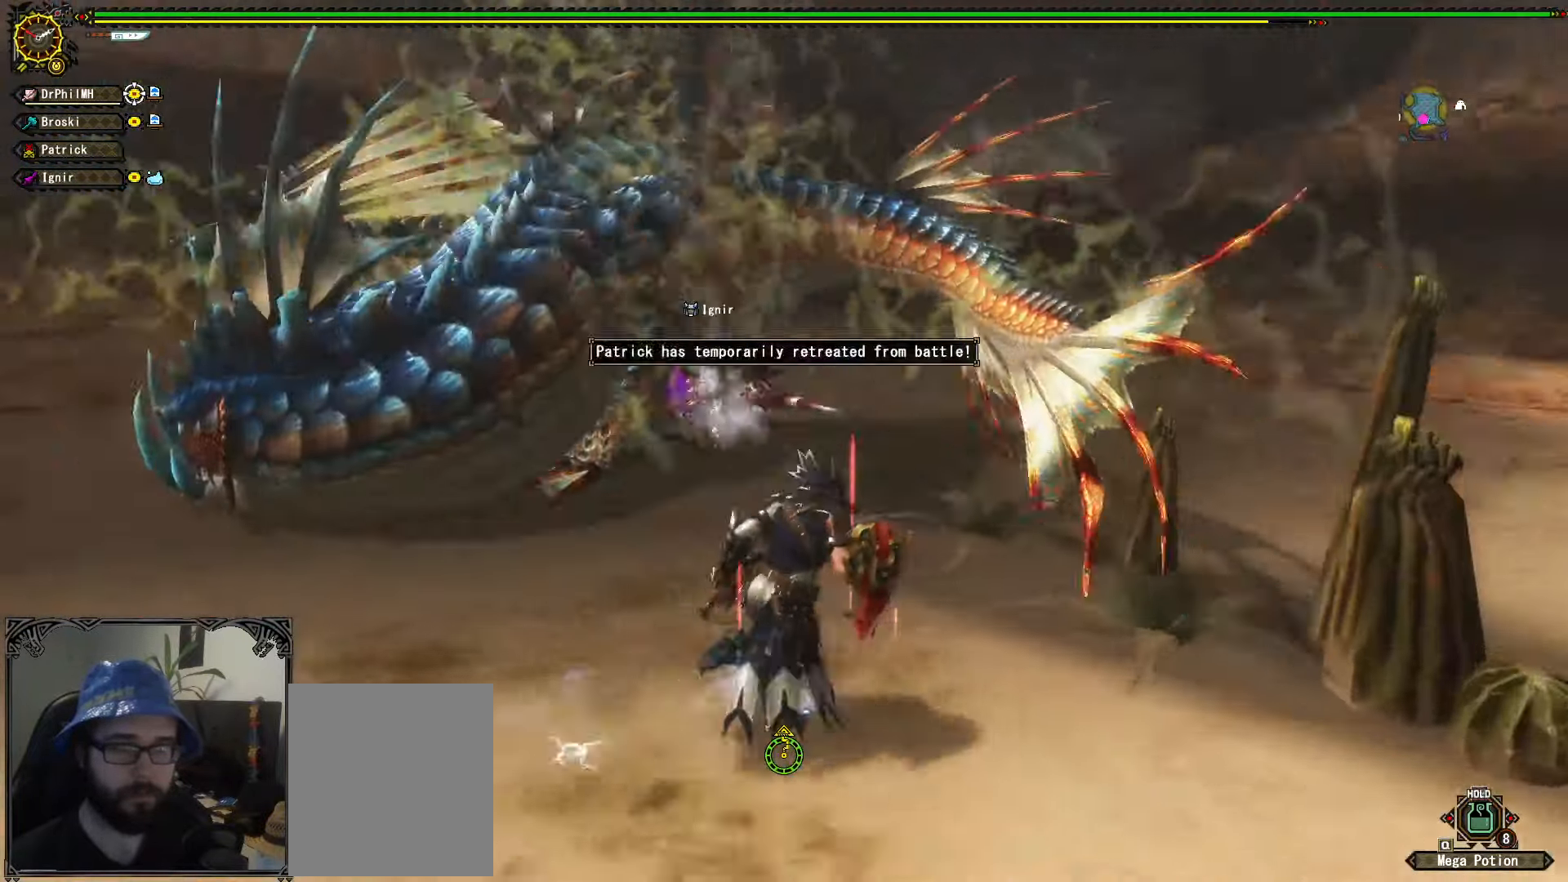
{"buttons": [], "left_stick": "down", "right_stick": "center", "events": [[300, "left_stick", "down-right"], [400, "left_stick", "down"]]}
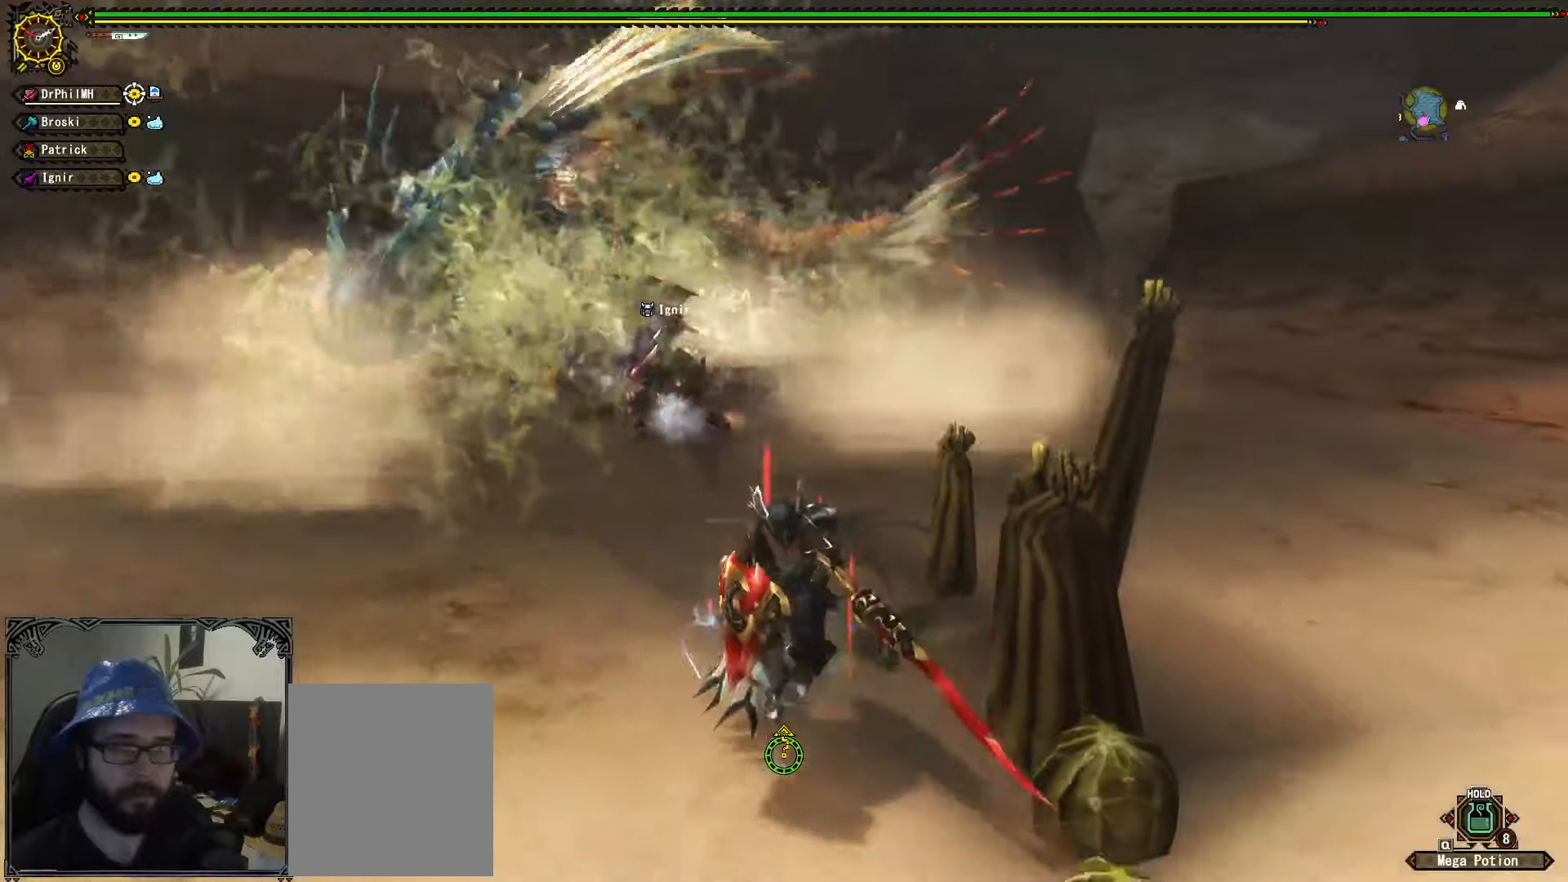
{"buttons": [], "left_stick": "up", "right_stick": "center", "events": [[116, "left_stick", "down-right"], [283, "left_stick", "up-right"], [333, "left_stick", "up"]]}
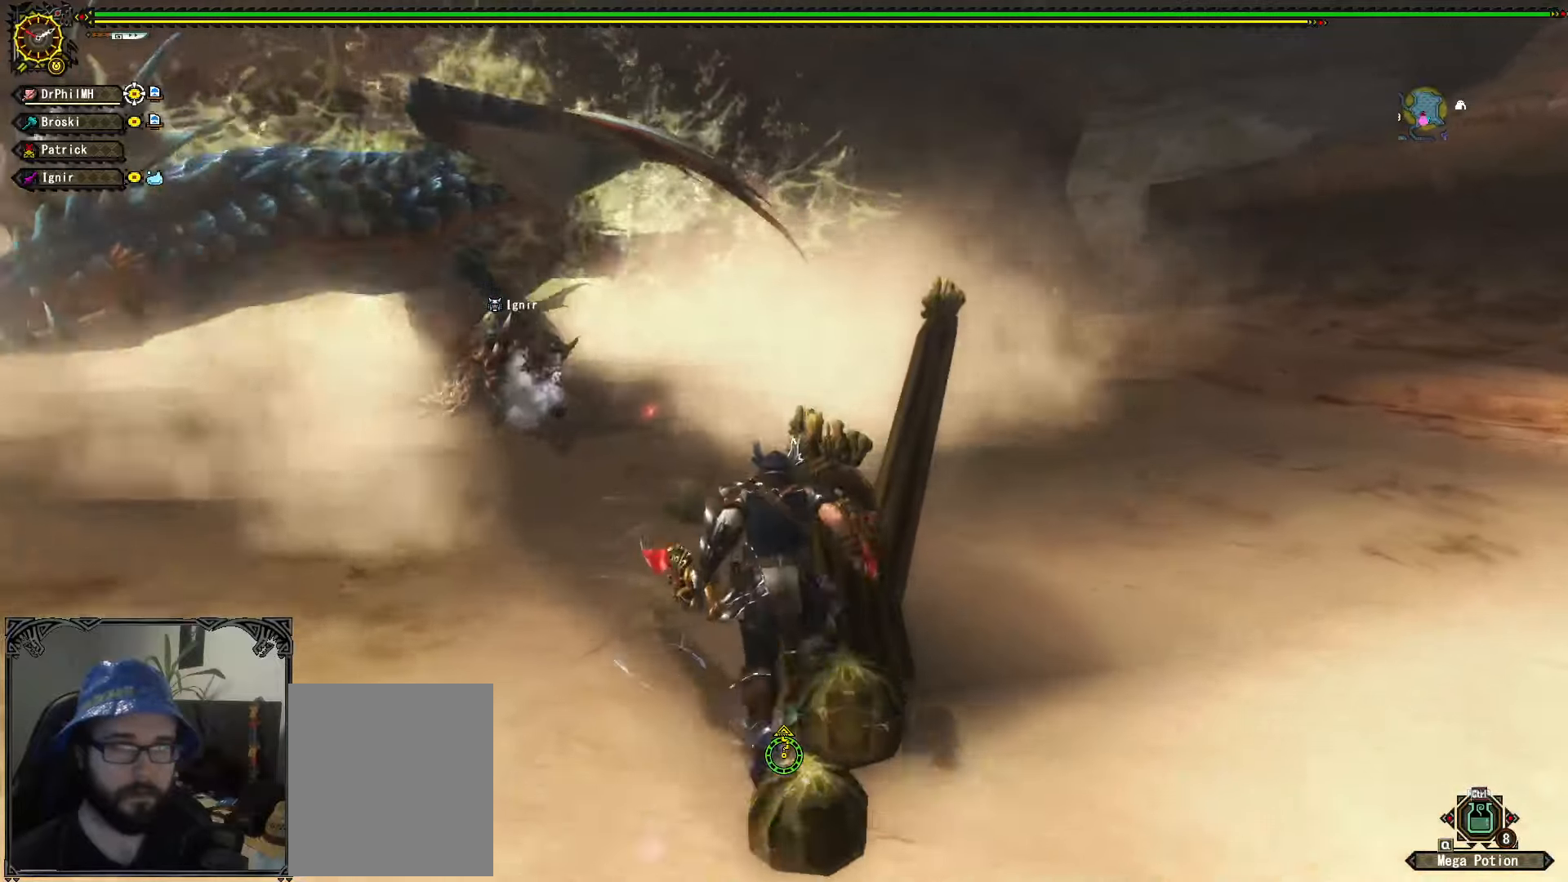
{"buttons": [], "left_stick": "right", "right_stick": "center", "events": [[233, "left_stick", "up-right"], [300, "right_stick", "left"], [400, "left_stick", "right"], [416, "right_stick", "center"]]}
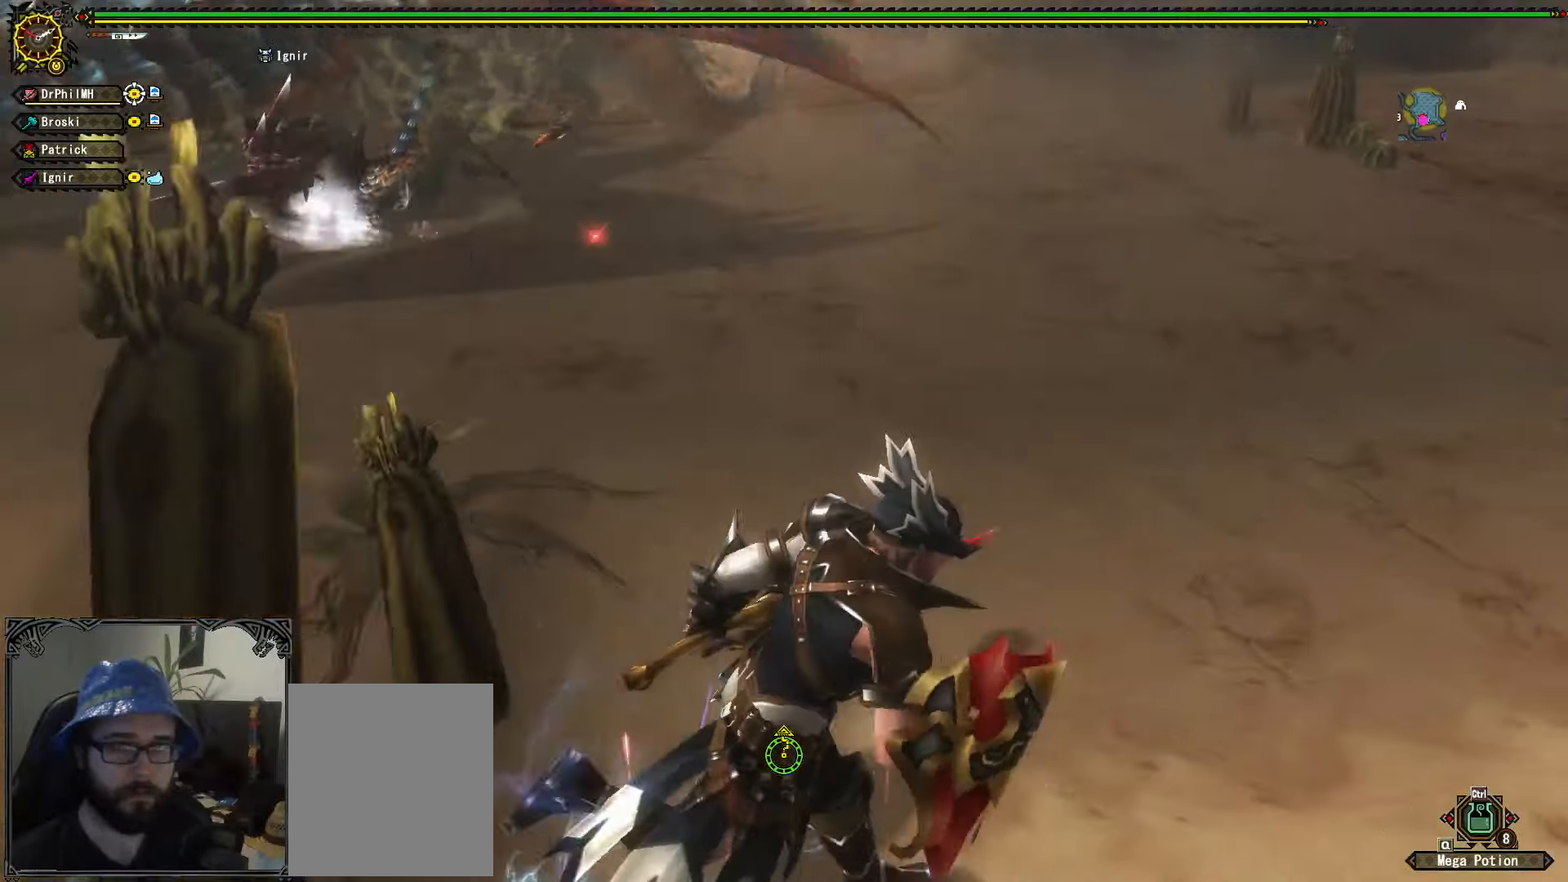
{"buttons": [], "left_stick": "up", "right_stick": "center", "events": [[200, "left_stick", "up-right"], [200, "right_stick", "up-left"], [316, "right_stick", "center"], [500, "left_stick", "up"]]}
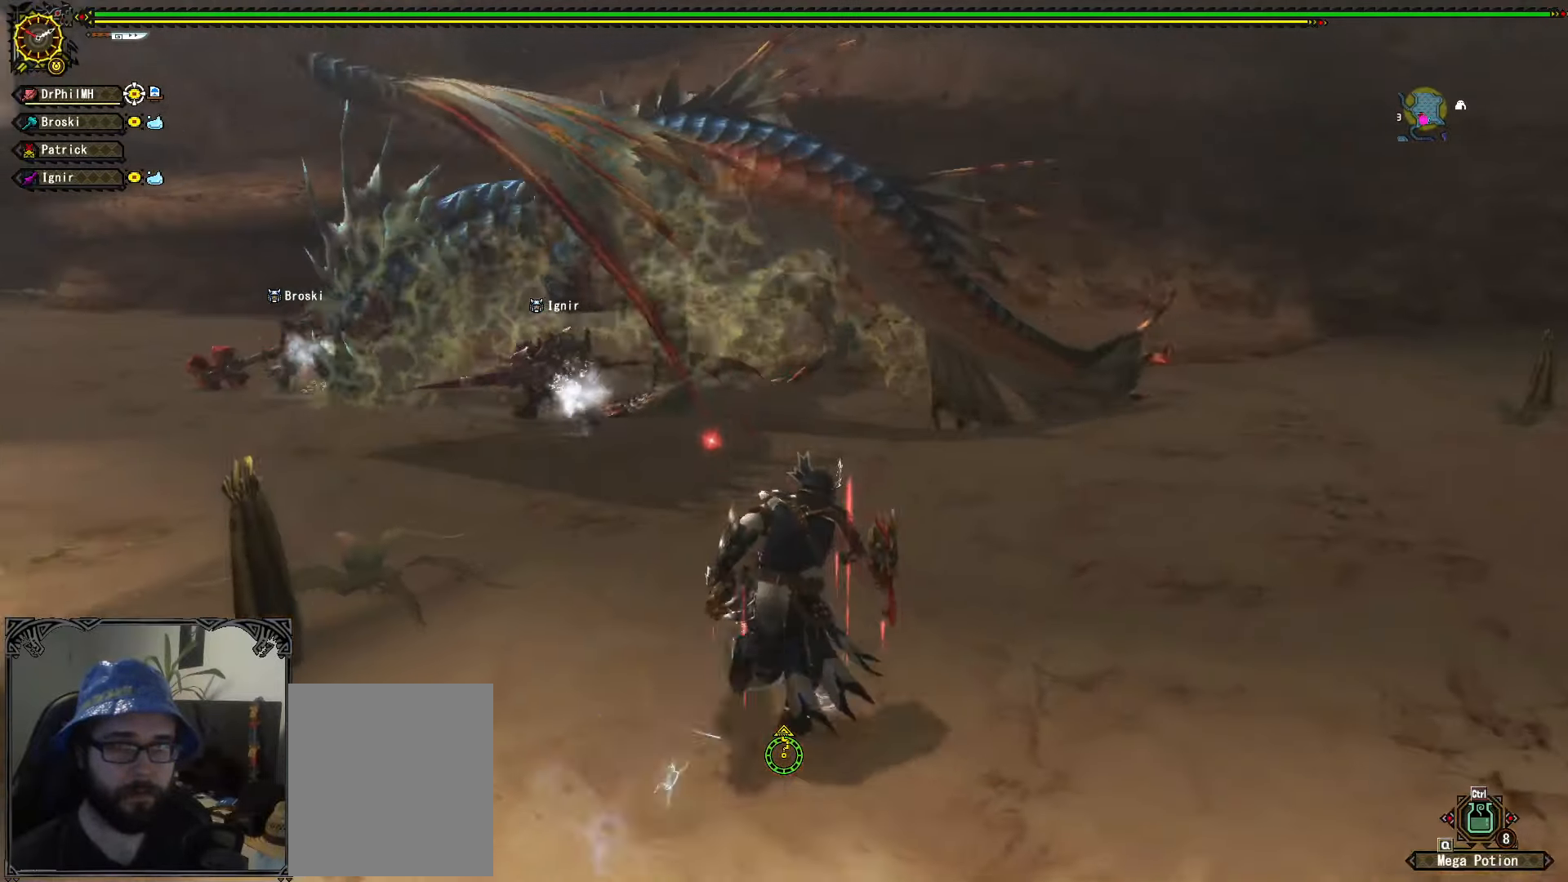
{"buttons": [], "left_stick": "center", "right_stick": "center", "events": [[133, "B", "down"], [216, "B", "up"], [450, "left_stick", "center"]]}
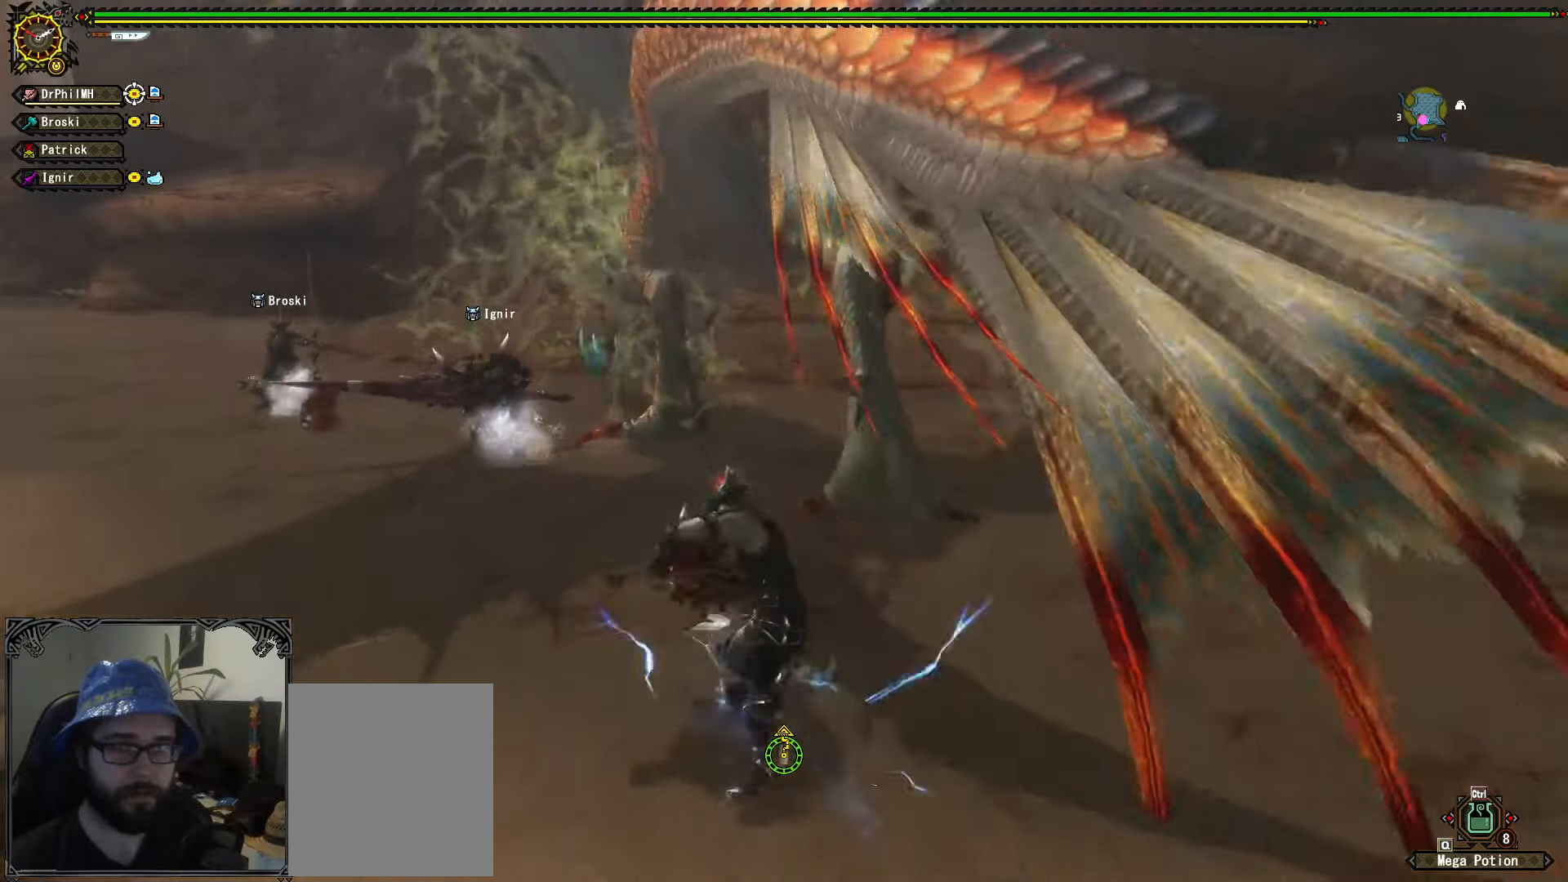
{"buttons": [], "left_stick": "down", "right_stick": "center", "events": [[433, "left_stick", "down"]]}
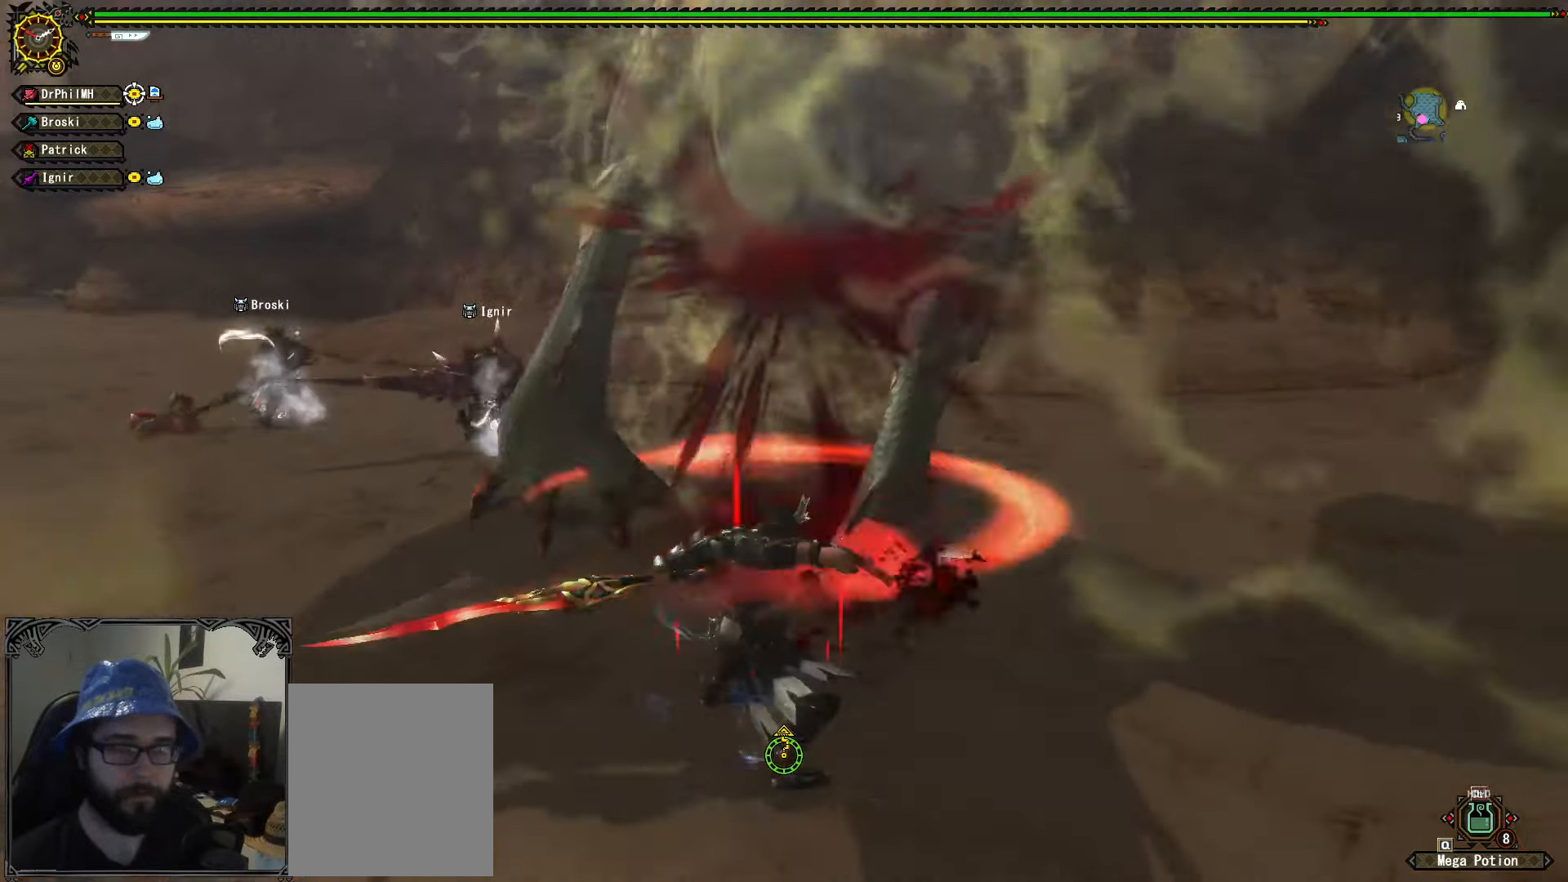
{"buttons": ["R1"], "left_stick": "down", "right_stick": "center"}
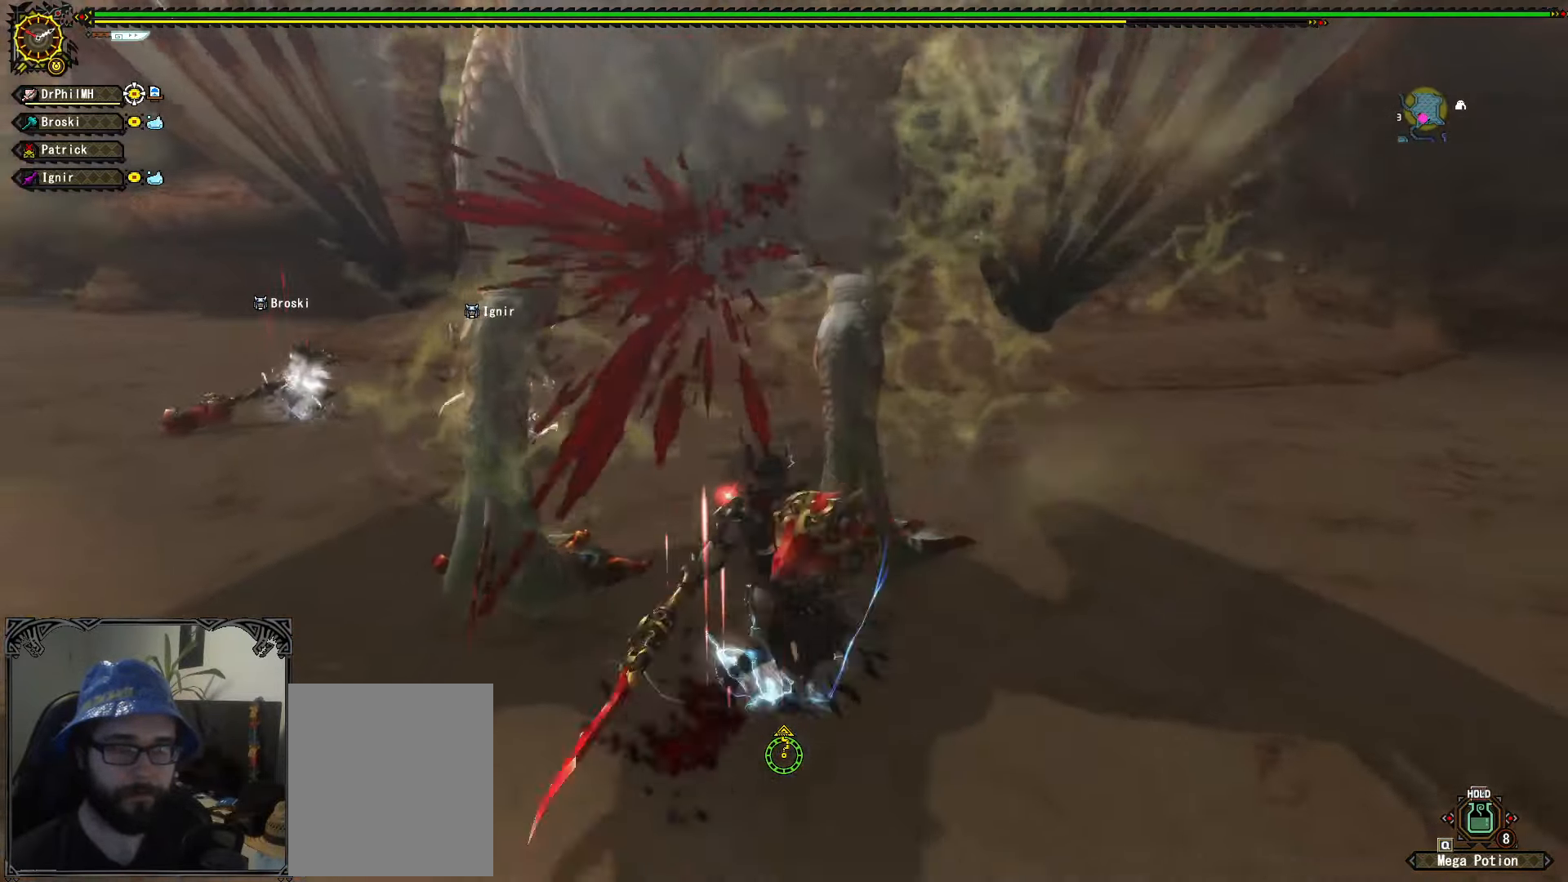
{"buttons": [], "left_stick": "center", "right_stick": "center", "events": [[66, "R1", "up"], [116, "left_stick", "center"]]}
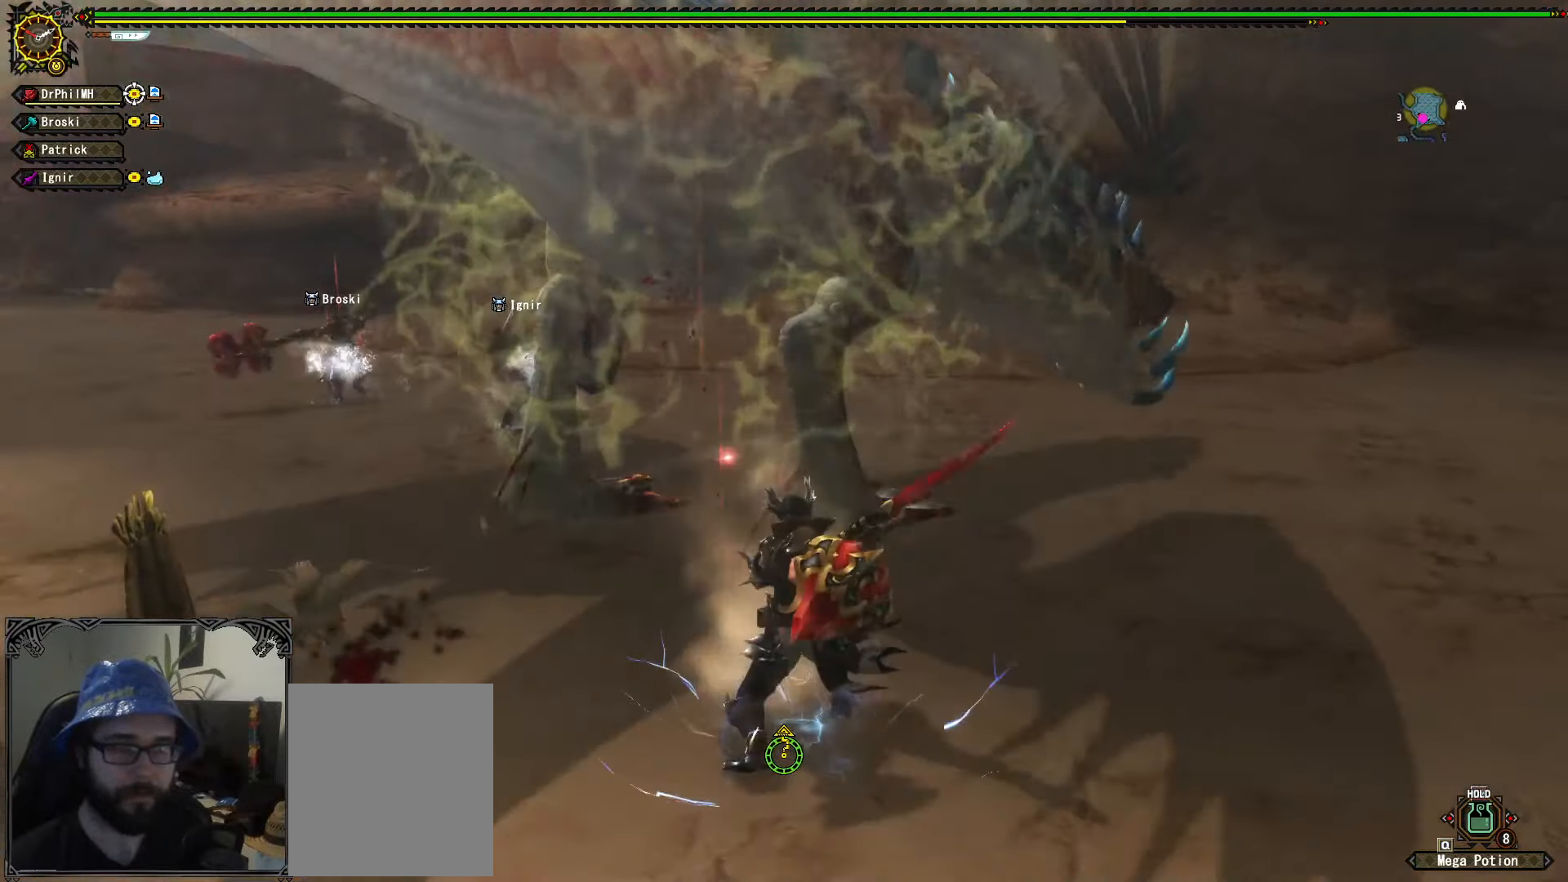
{"buttons": [], "left_stick": "left", "right_stick": "center", "events": [[183, "left_stick", "left"]]}
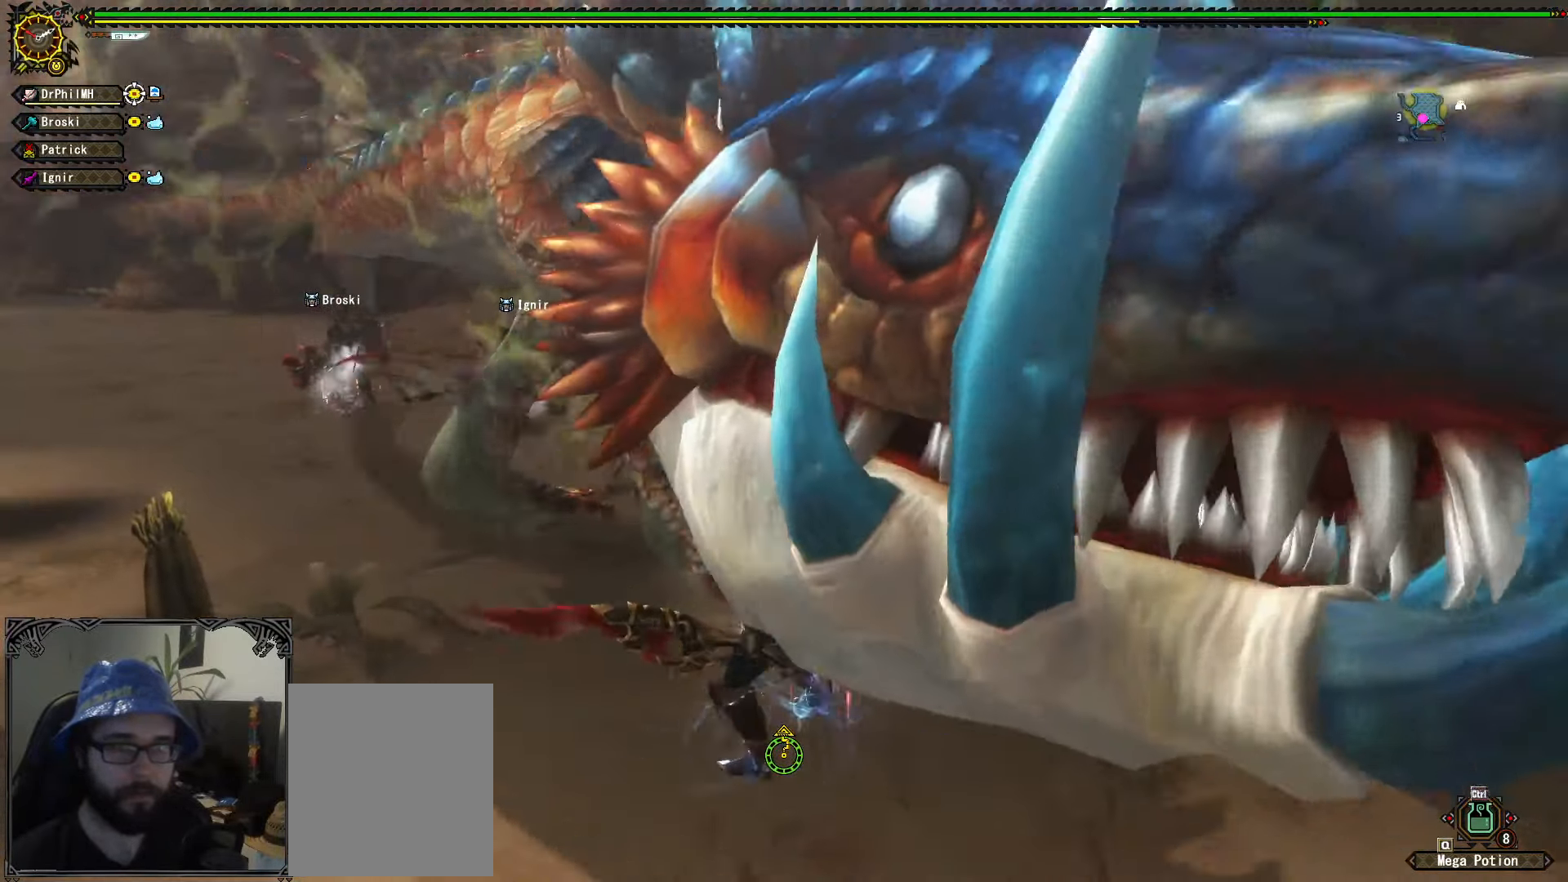
{"buttons": [], "left_stick": "up", "right_stick": "center", "events": [[250, "left_stick", "up-left"], [266, "Y", "down"], [366, "Y", "up"], [400, "left_stick", "up"]]}
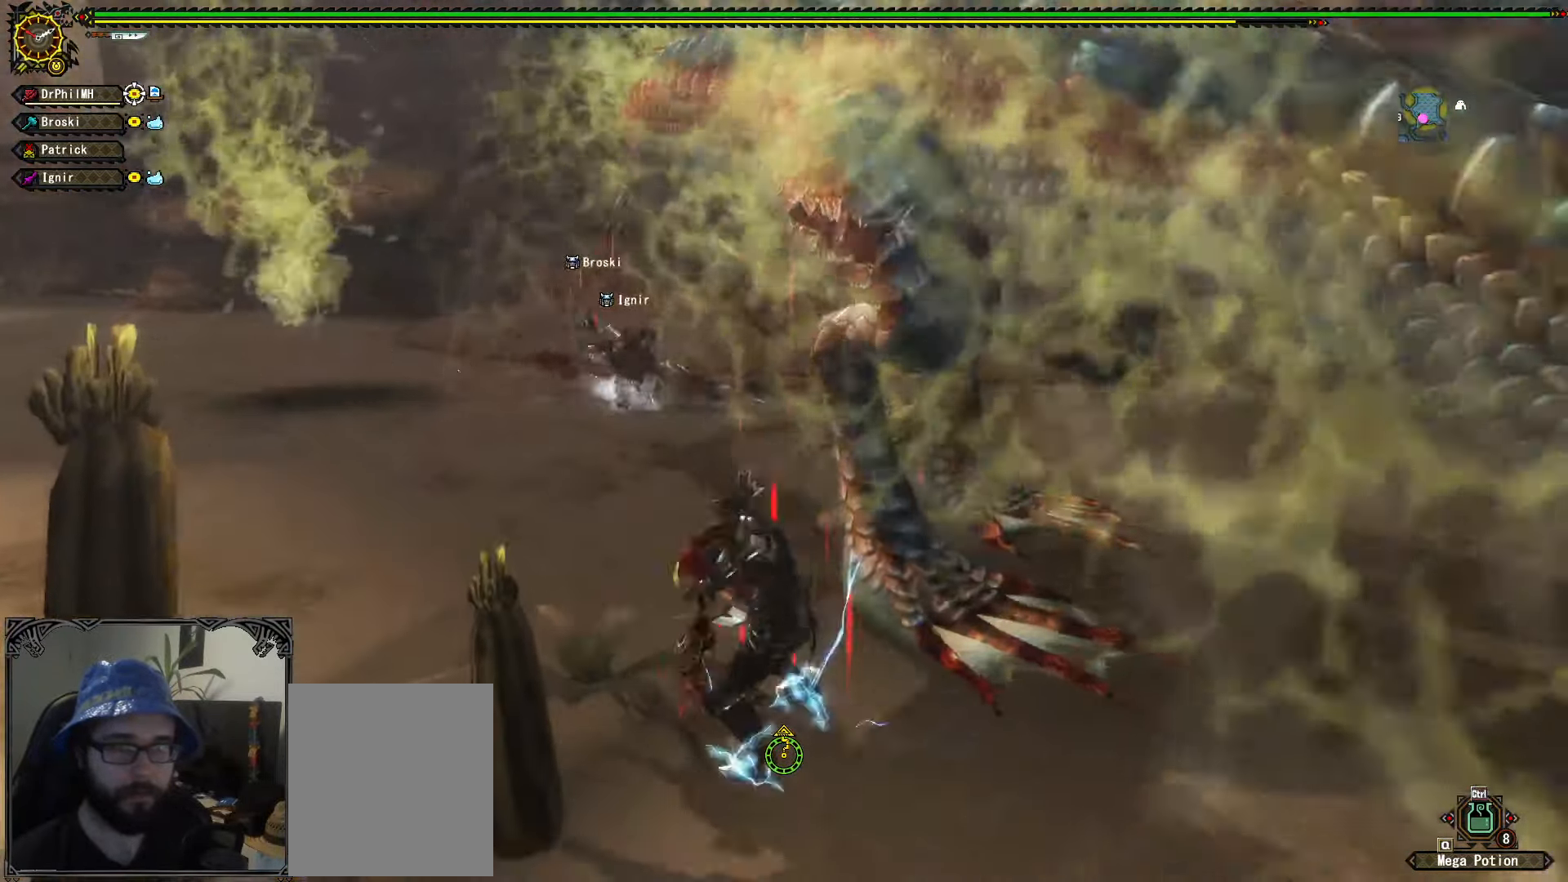
{"buttons": [], "left_stick": "center", "right_stick": "center", "events": [[100, "left_stick", "center"]]}
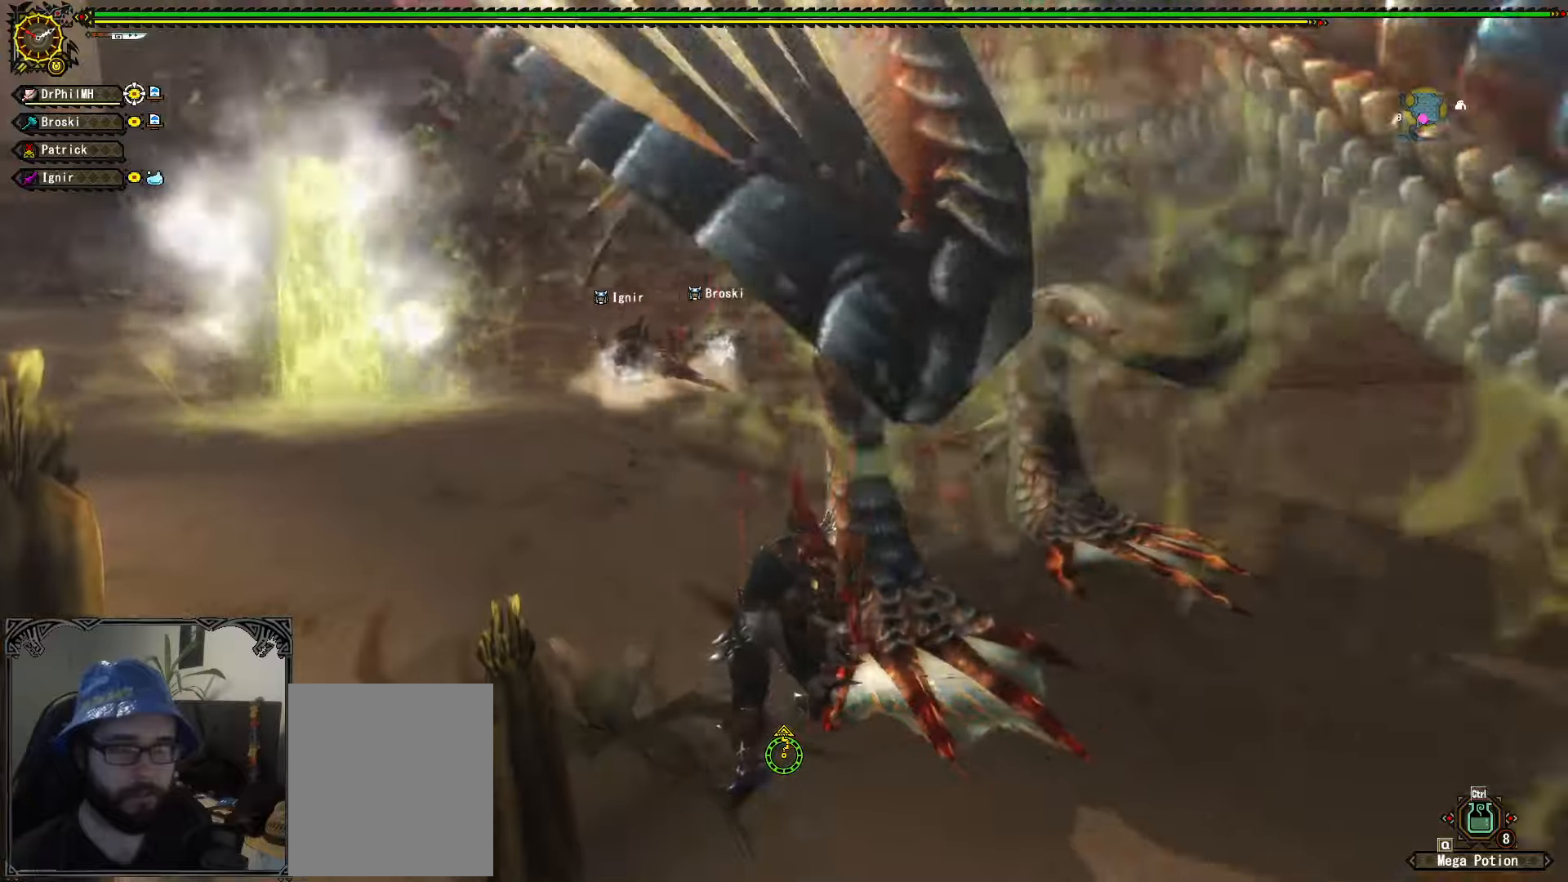
{"buttons": [], "left_stick": "down-left", "right_stick": "center", "events": [[233, "left_stick", "down-left"]]}
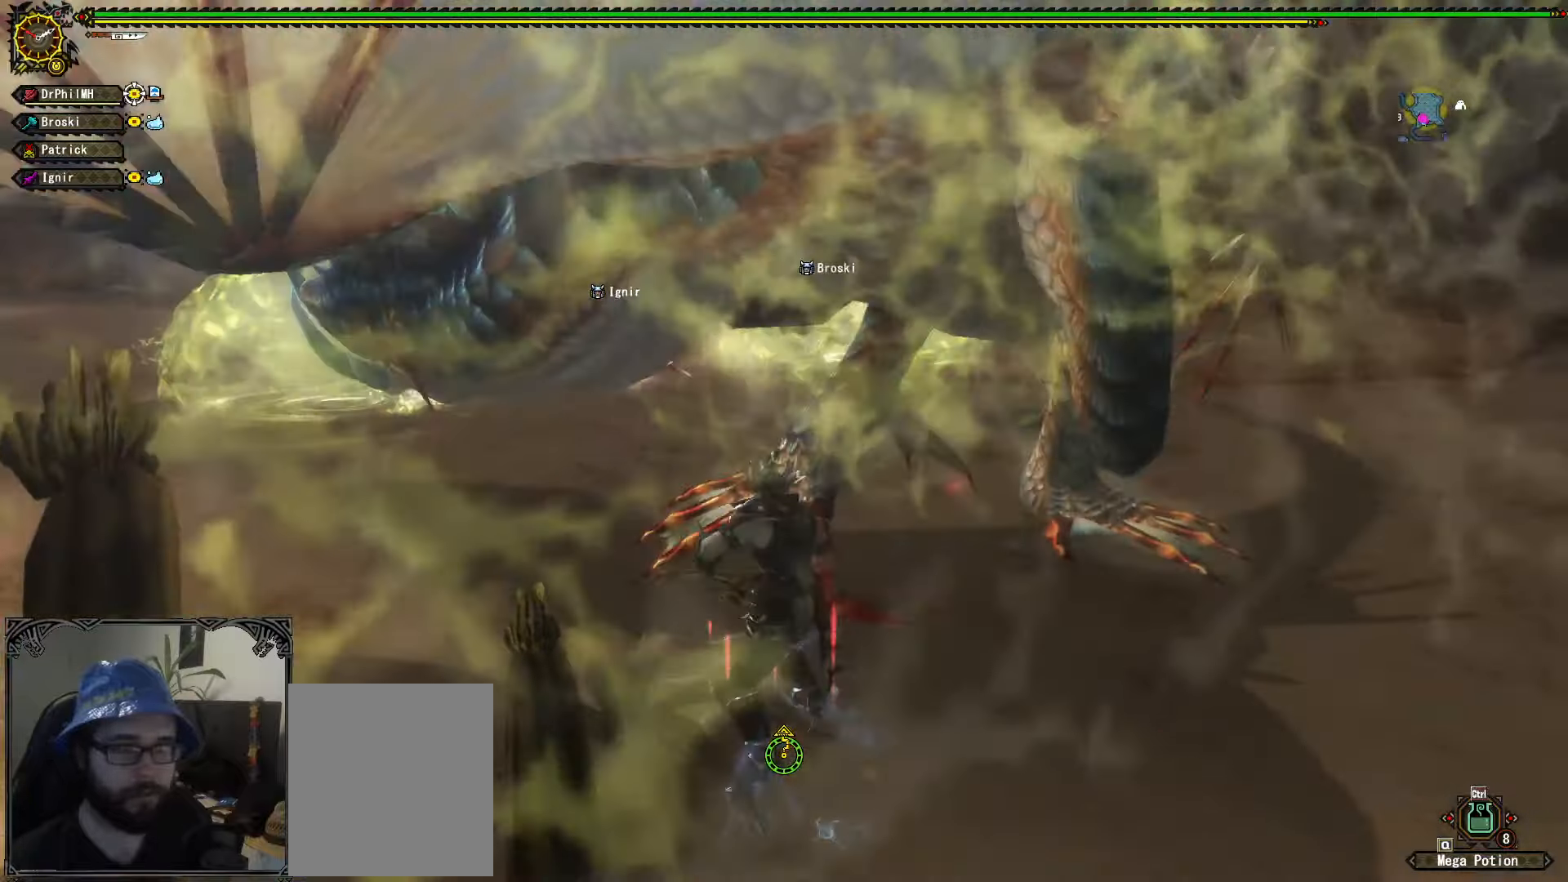
{"buttons": [], "left_stick": "down", "right_stick": "center", "events": [[400, "left_stick", "down"]]}
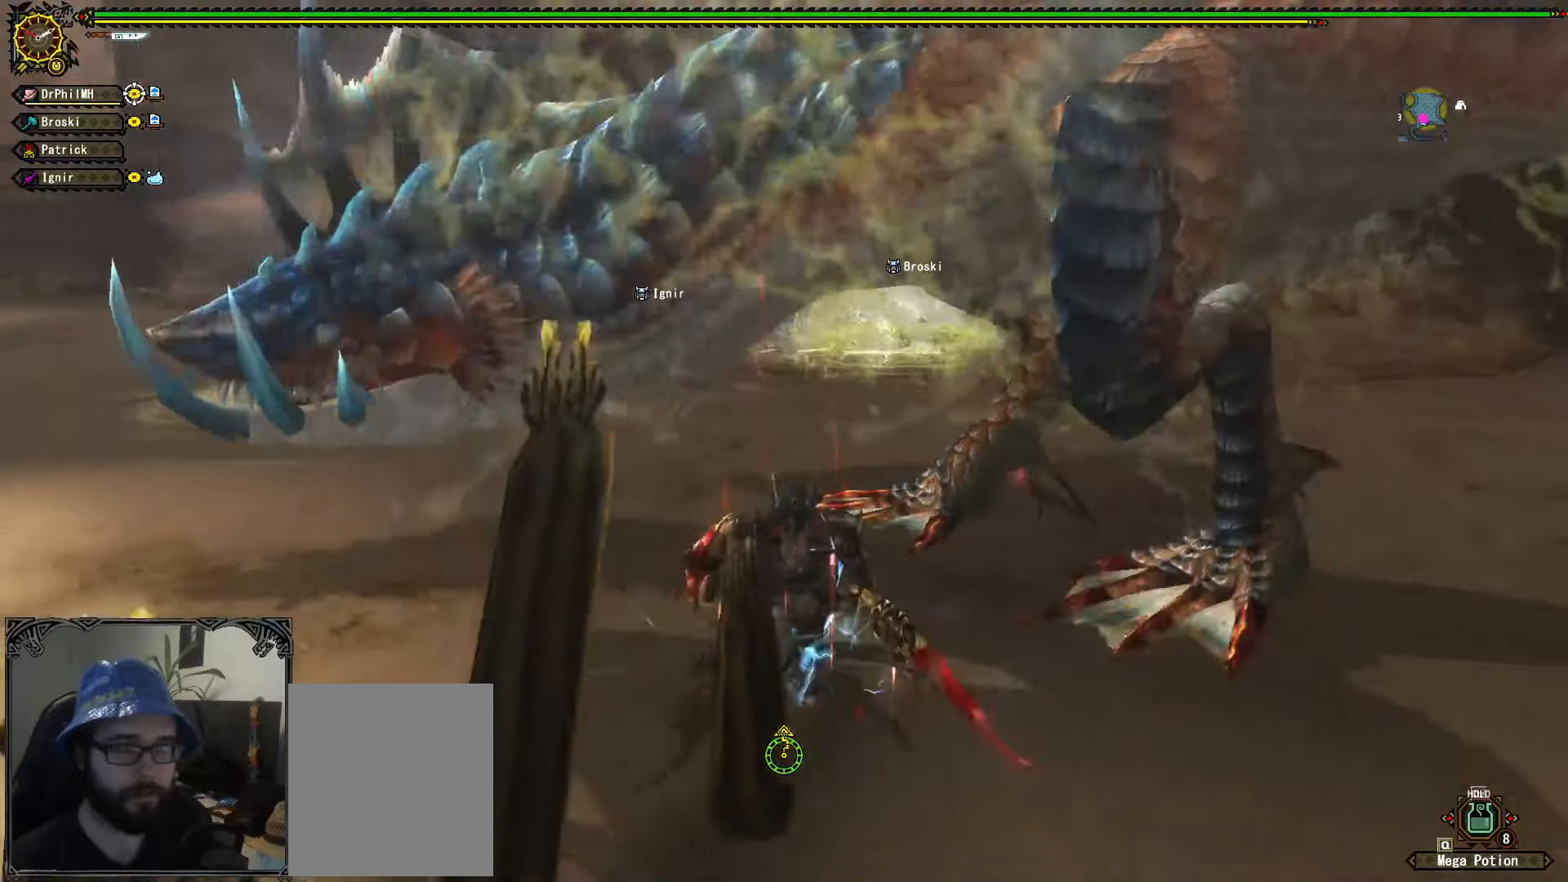
{"buttons": [], "left_stick": "right", "right_stick": "center", "events": [[33, "left_stick", "down-right"], [483, "left_stick", "right"]]}
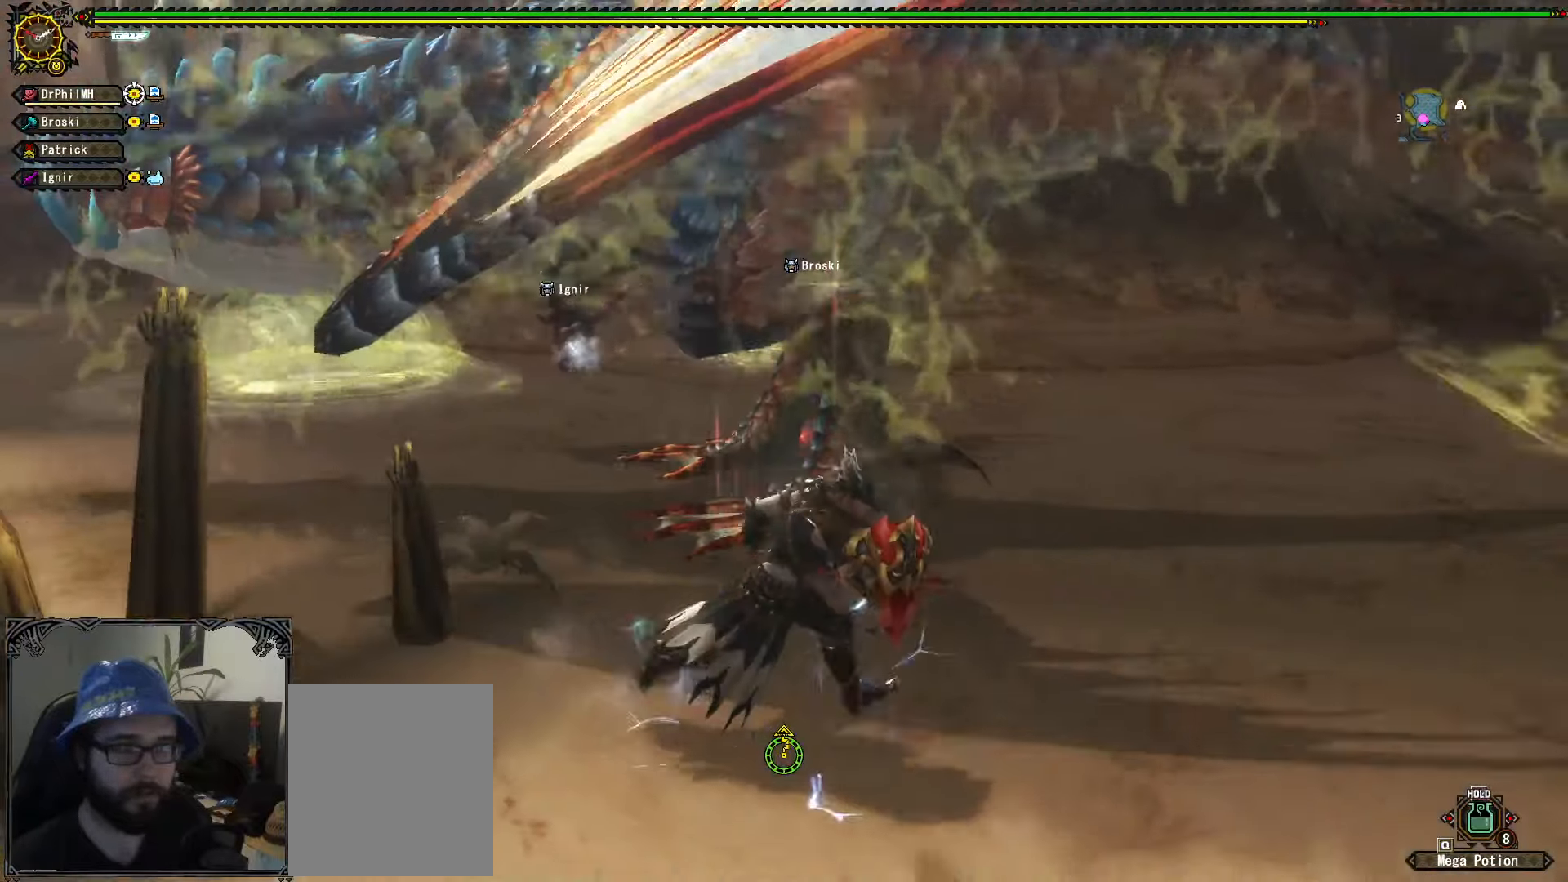
{"buttons": [], "left_stick": "right", "right_stick": "center", "events": []}
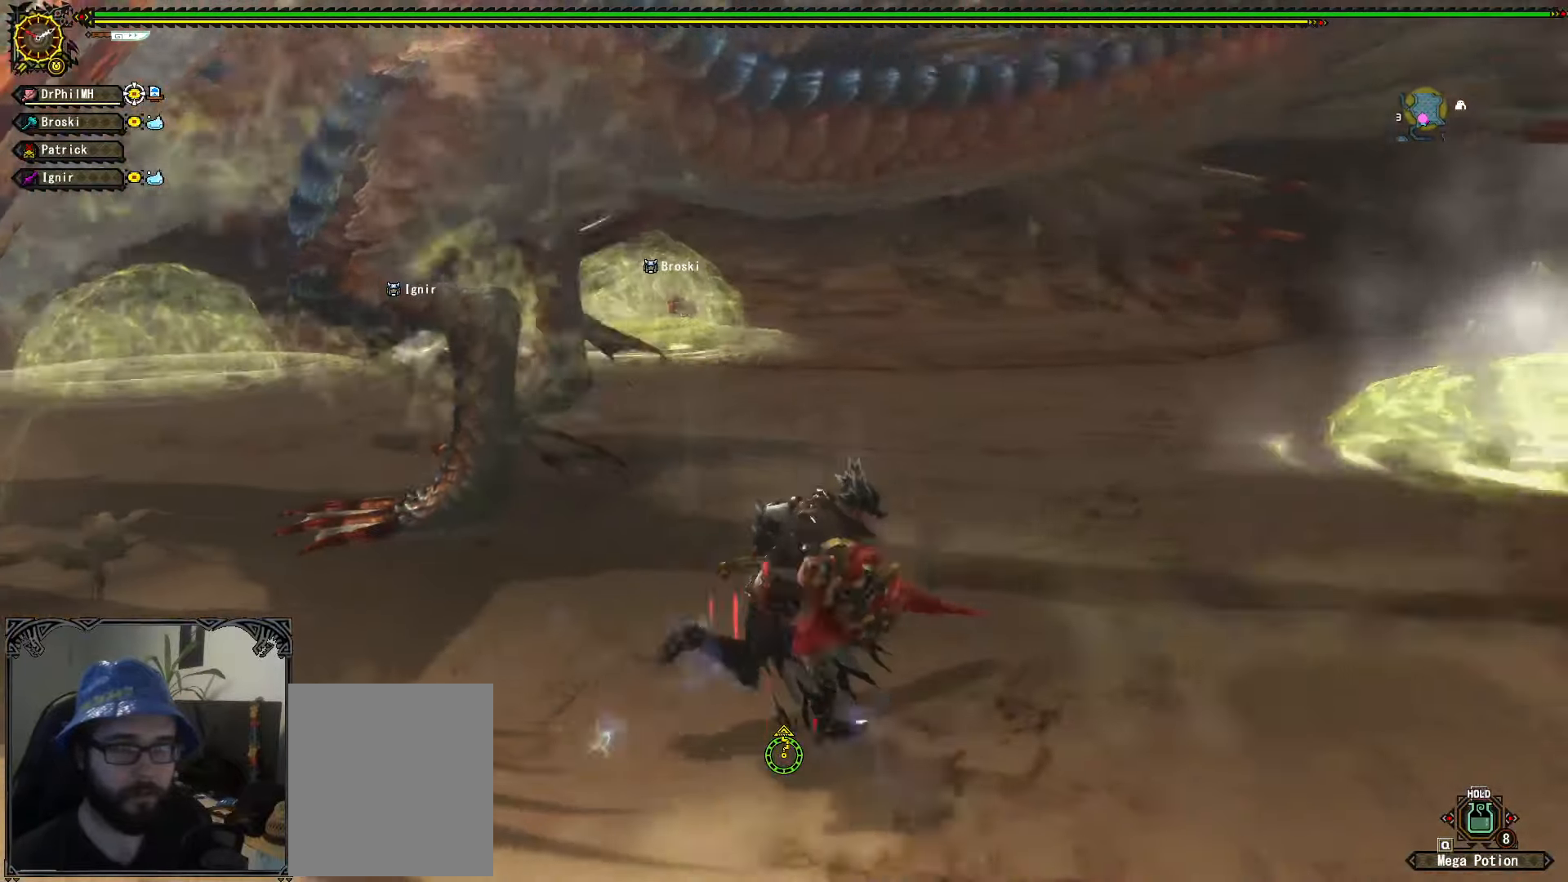
{"buttons": [], "left_stick": "up-right", "right_stick": "center", "events": [[50, "right_stick", "left"], [83, "left_stick", "up"], [150, "right_stick", "center"], [450, "left_stick", "up-right"]]}
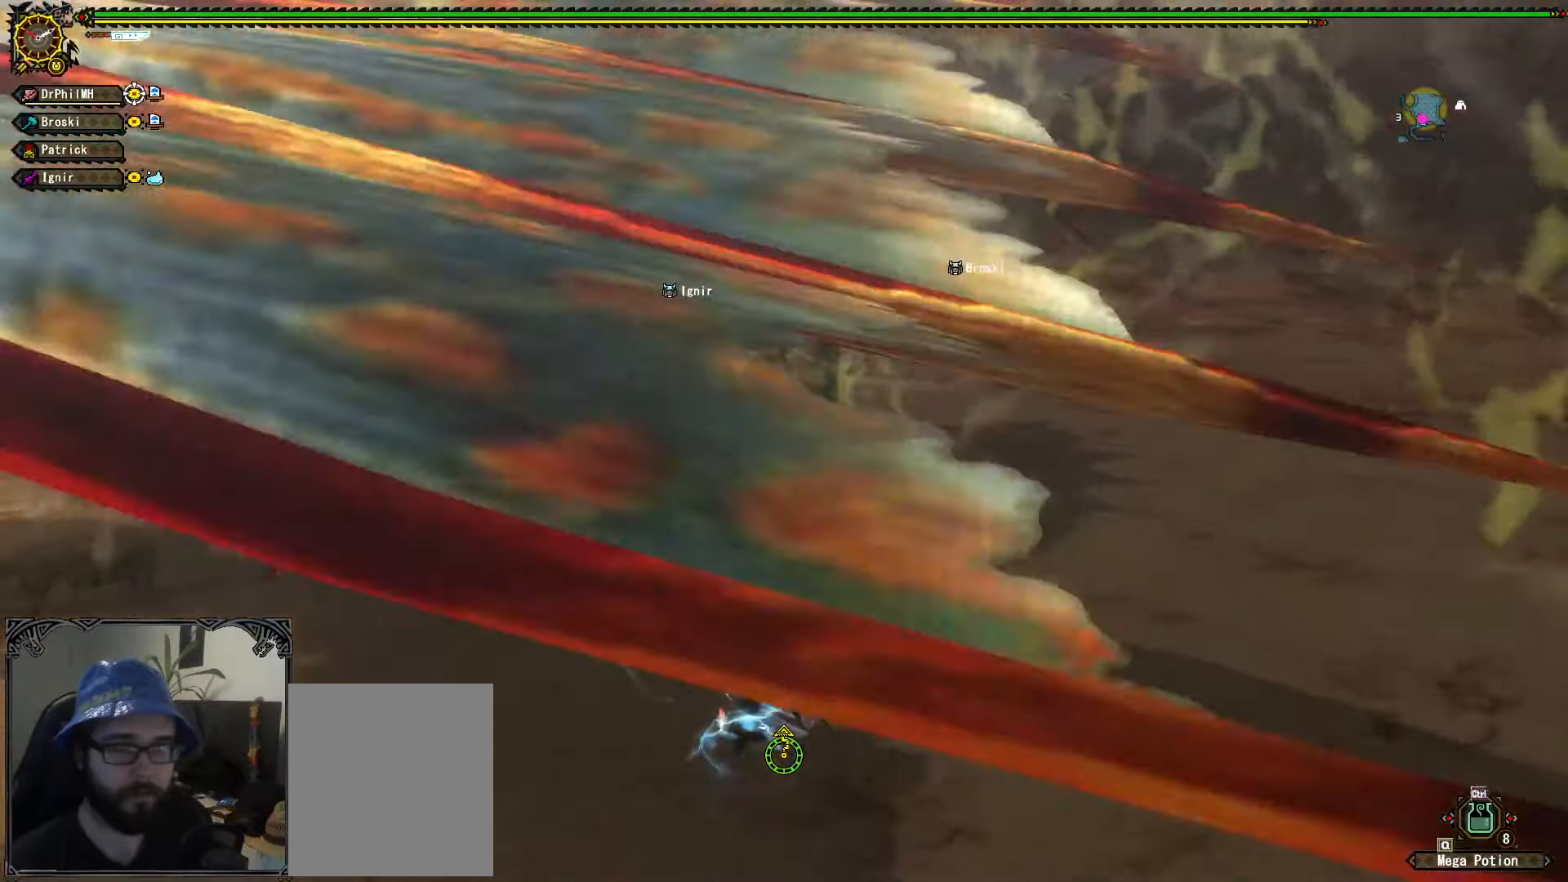
{"buttons": [], "left_stick": "down-left", "right_stick": "center", "events": [[33, "left_stick", "right"], [117, "left_stick", "down-right"], [167, "right_stick", "left"], [300, "right_stick", "center"], [500, "left_stick", "down-left"]]}
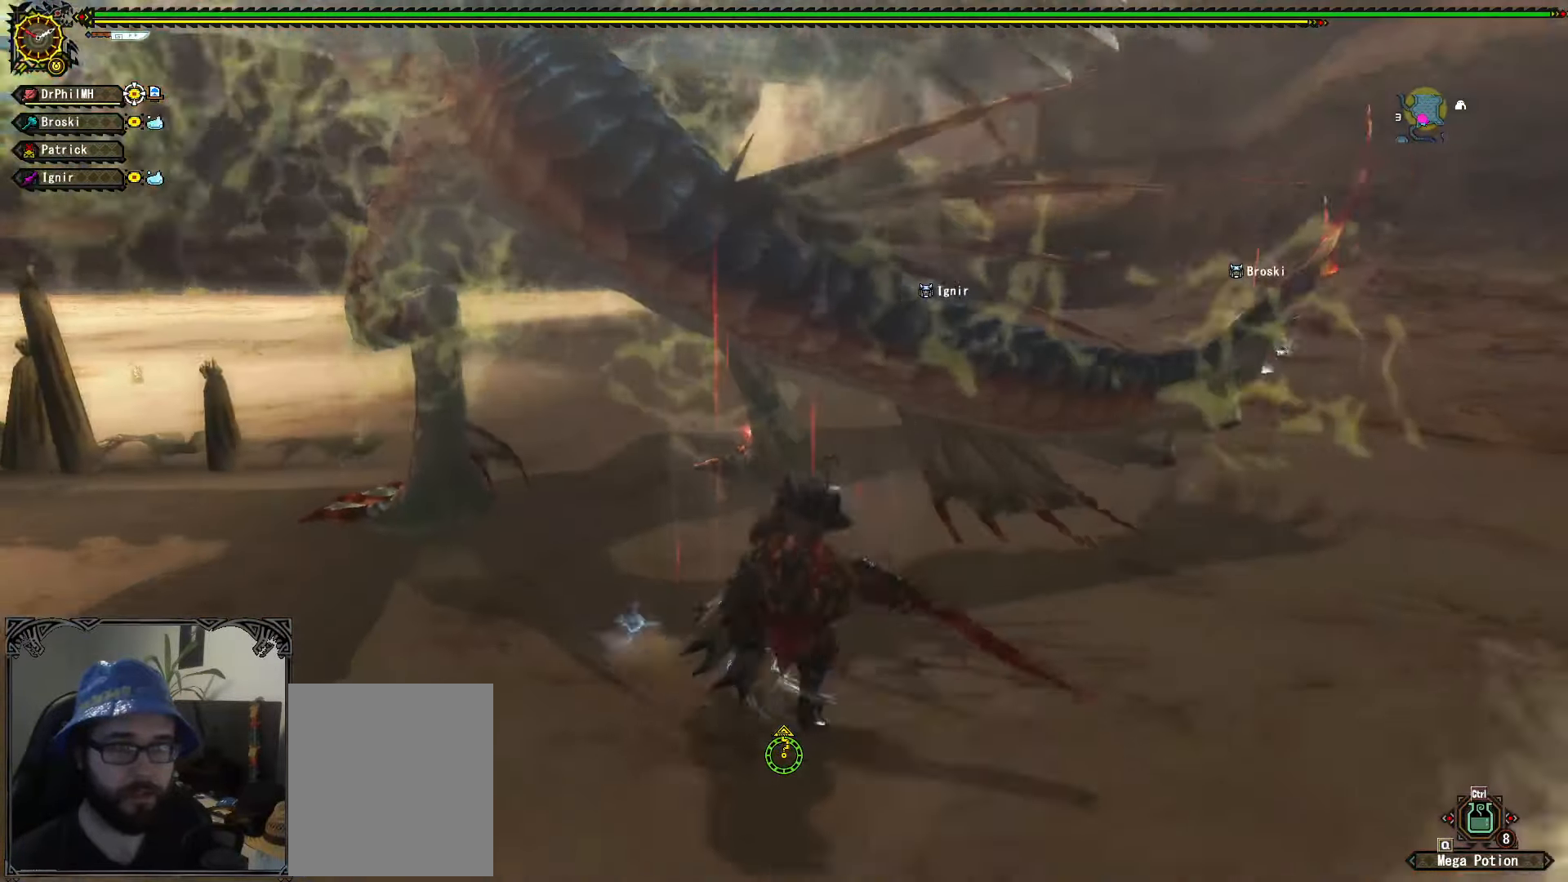
{"buttons": [], "left_stick": "down", "right_stick": "center", "events": [[150, "left_stick", "up-left"], [267, "left_stick", "up-right"], [450, "left_stick", "down-right"], [500, "left_stick", "down"]]}
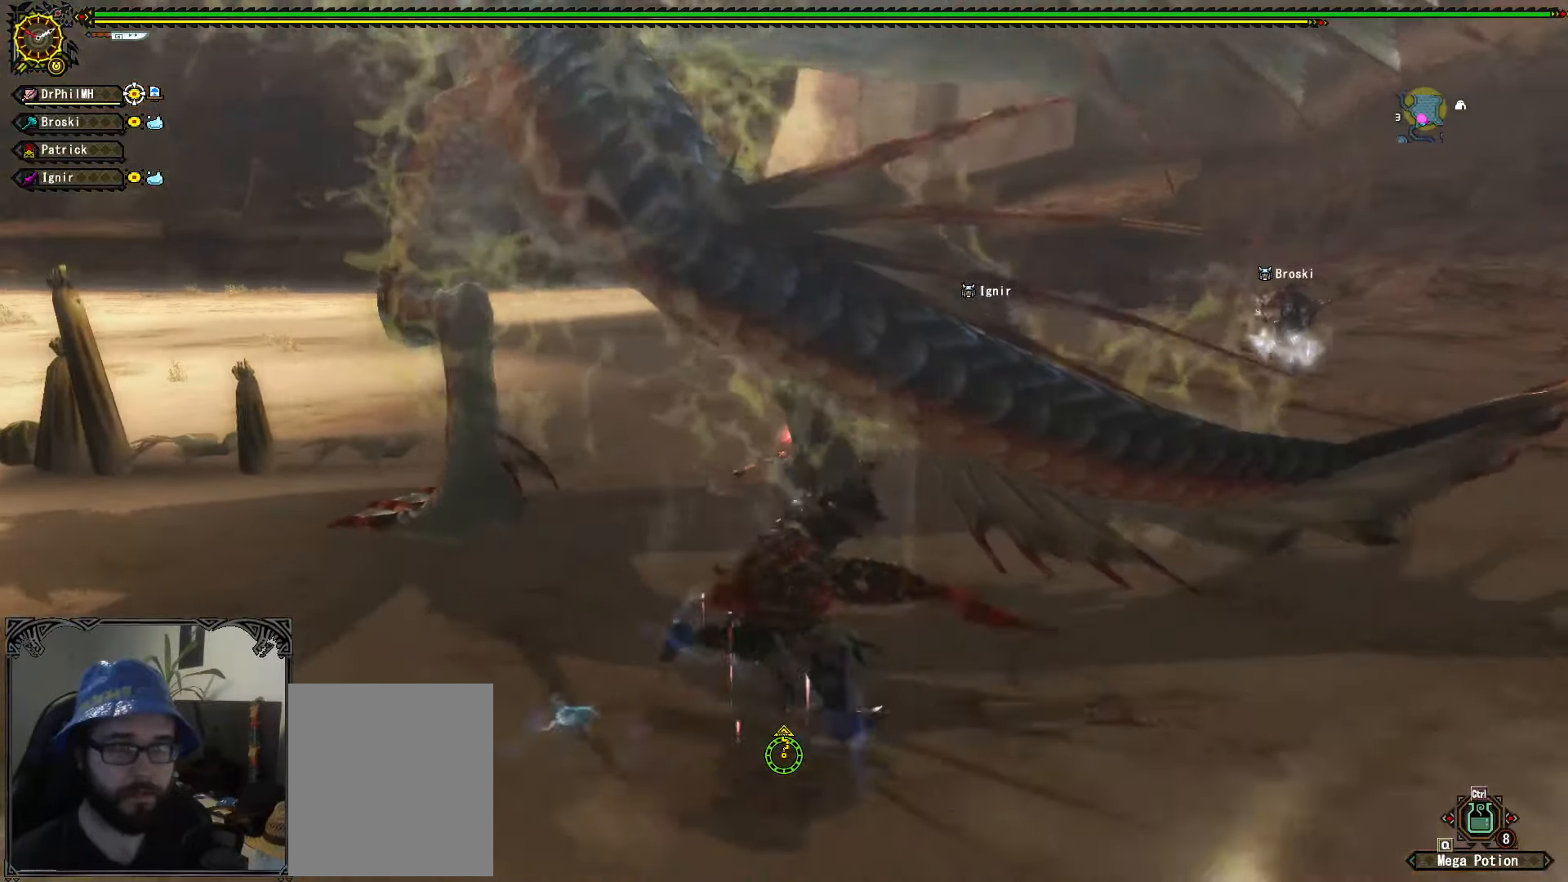
{"buttons": [], "left_stick": "right", "right_stick": "center", "events": [[200, "left_stick", "left"], [283, "left_stick", "up"], [417, "left_stick", "right"]]}
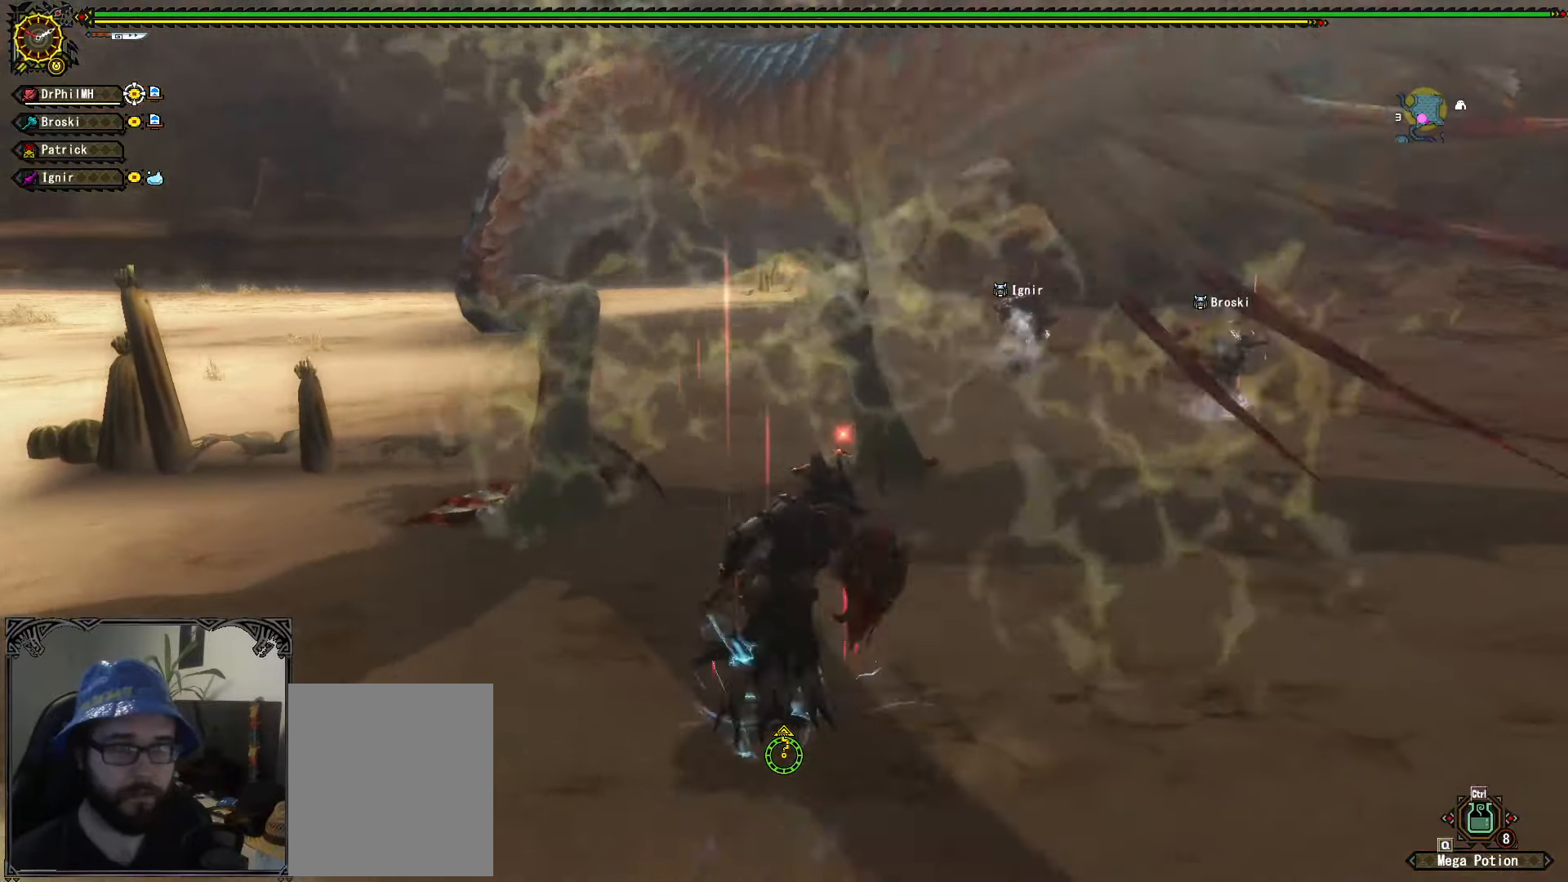
{"buttons": ["A"], "left_stick": "up", "right_stick": "center", "events": [[33, "left_stick", "down"], [167, "left_stick", "down-left"], [300, "left_stick", "up-left"], [367, "left_stick", "up"], [500, "A", "down"]]}
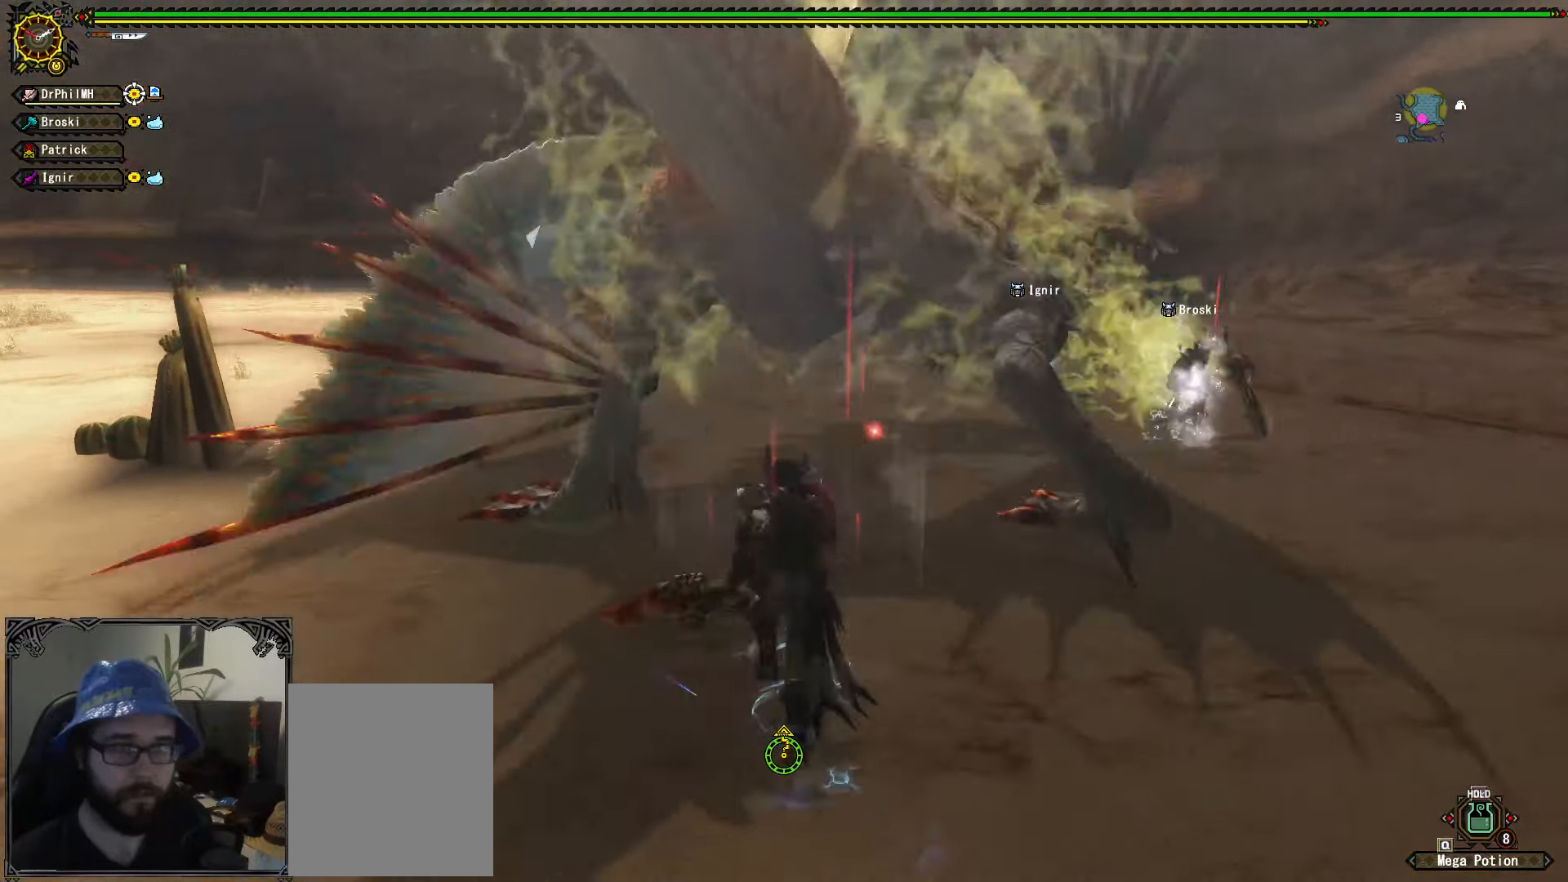
{"buttons": [], "left_stick": "up-left", "right_stick": "center", "events": [[83, "A", "up"], [300, "left_stick", "up-left"], [417, "Y", "down"], [500, "Y", "up"]]}